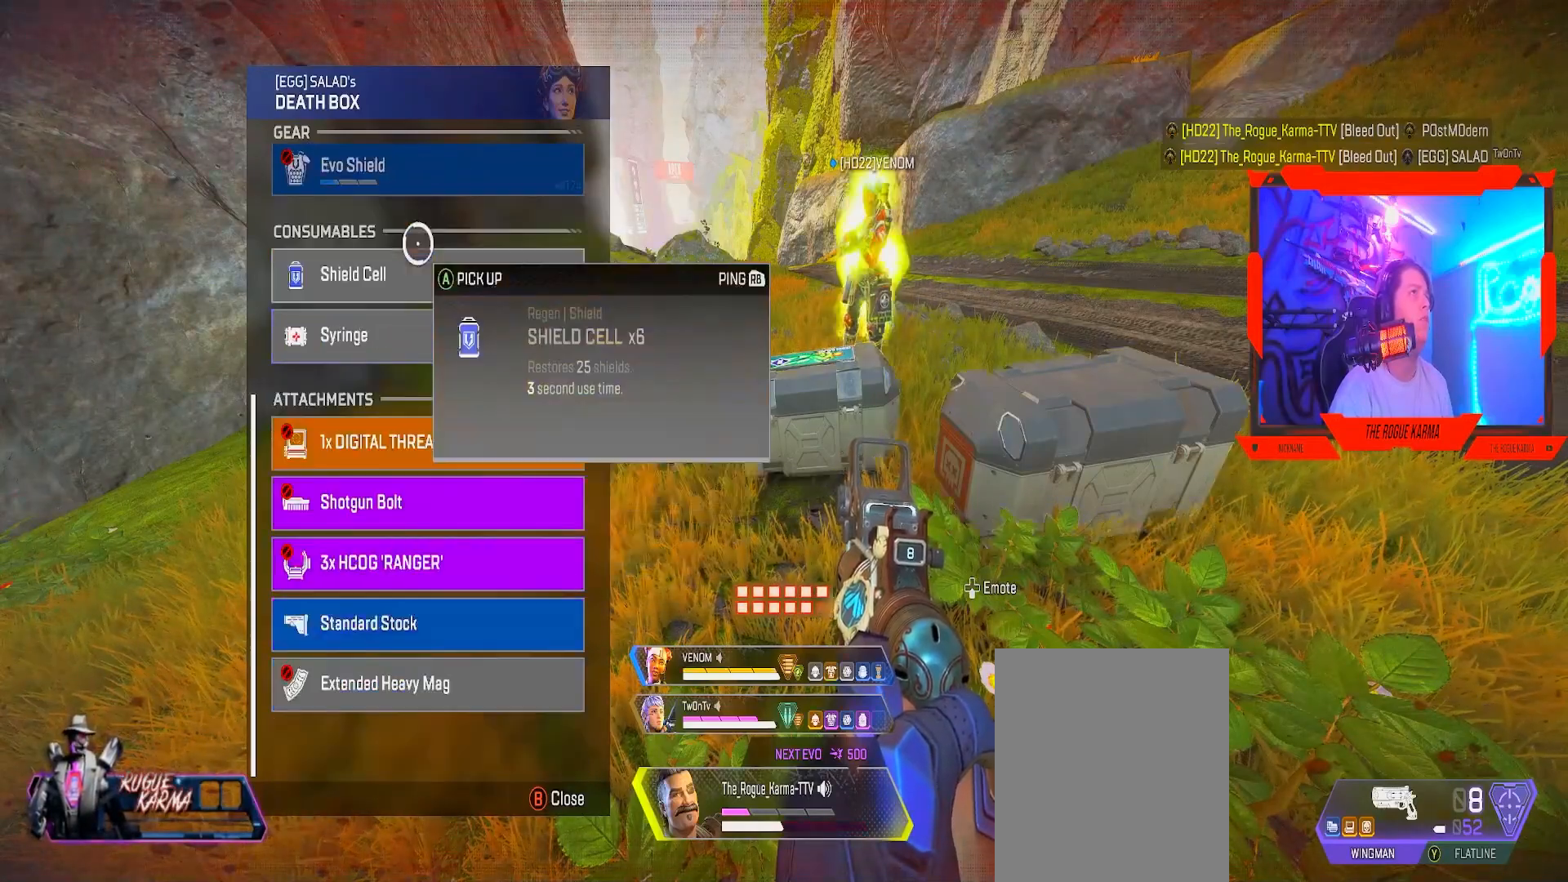
Gameplay with a controller (Xbox layout); each line is a JSON object with the inputs held at the frame after it. "events" lists button and stick changes between this image and that frame as [ms after this image, input, new state], when the widget could be followed in between.
{"buttons": [], "left_stick": "center", "right_stick": "center", "events": [[83, "A", "up"], [100, "left_stick", "down"], [217, "left_stick", "center"], [300, "A", "down"], [467, "A", "up"]]}
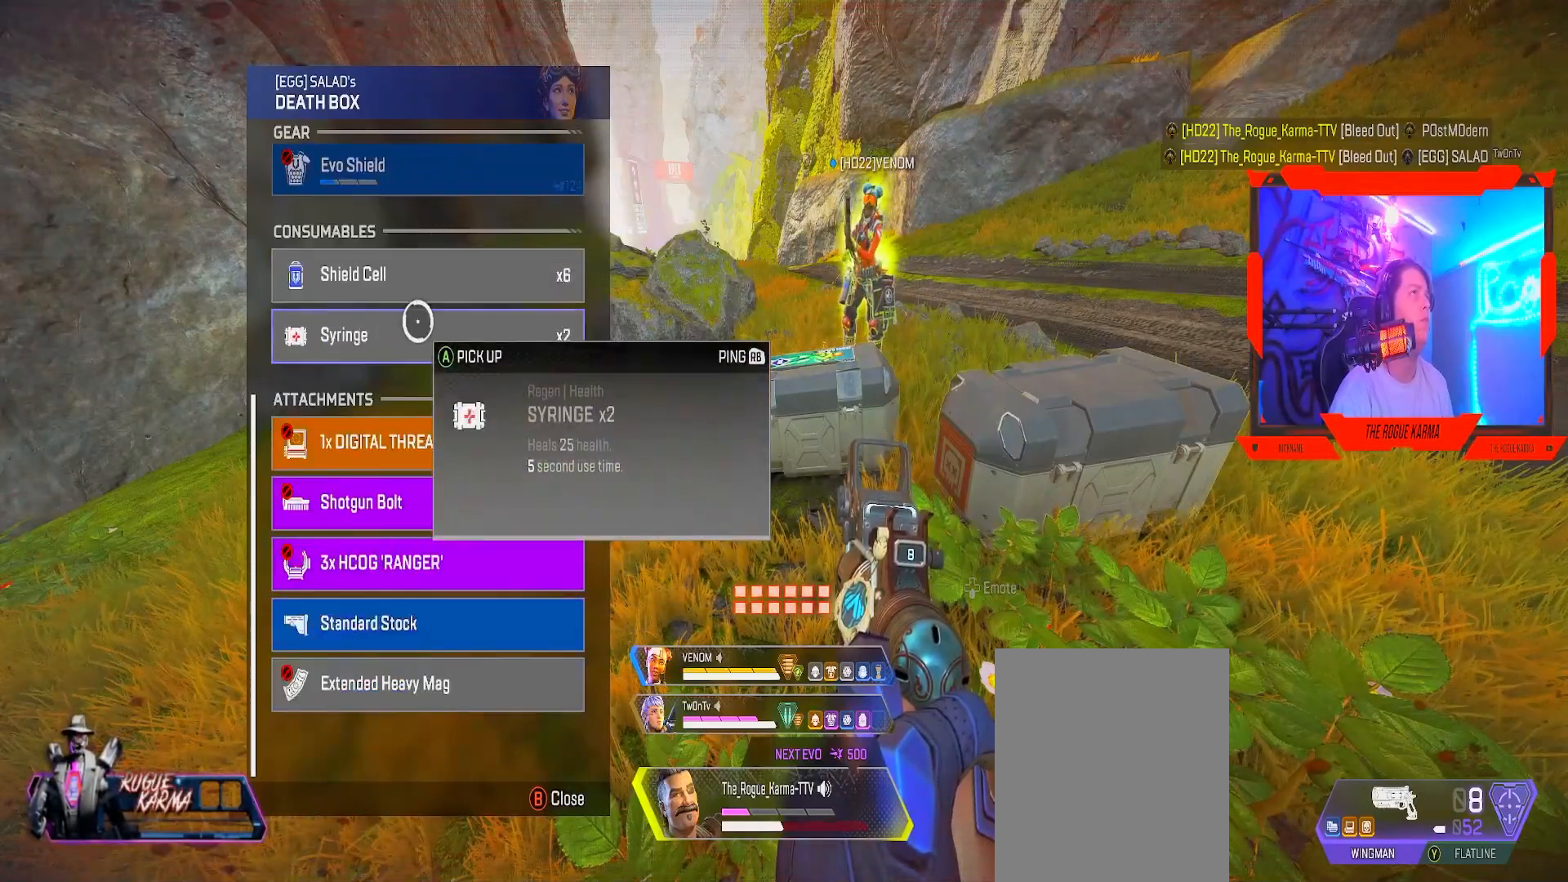
{"buttons": ["B"], "left_stick": "up", "right_stick": "center", "events": [[100, "B", "down"], [217, "left_stick", "up"], [250, "B", "up"], [301, "B", "down"], [301, "right_stick", "right"], [434, "right_stick", "center"]]}
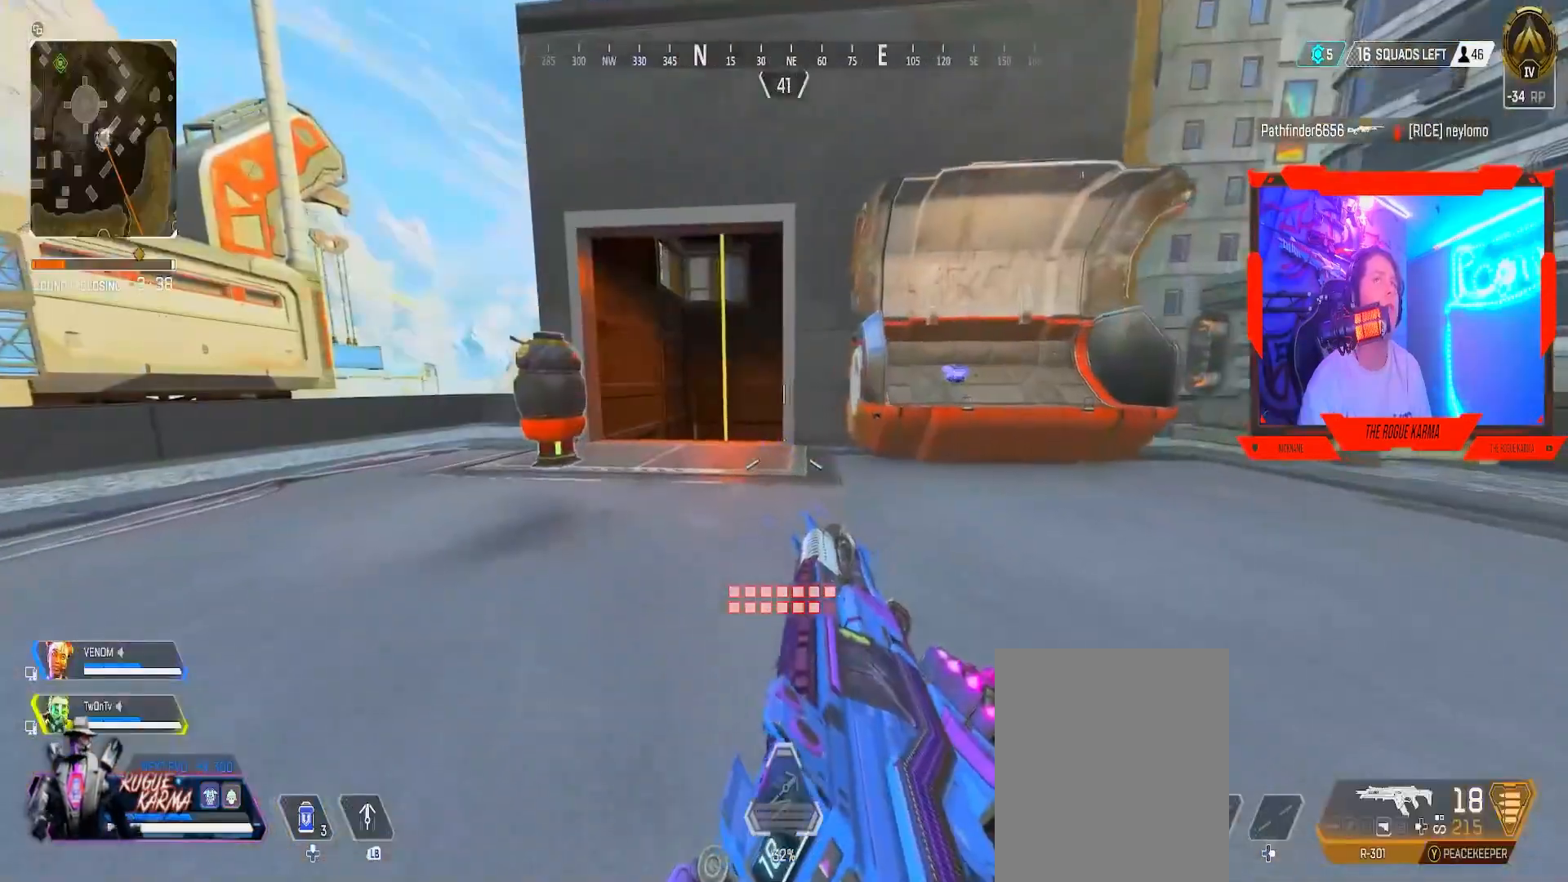
{"buttons": ["B"], "left_stick": "up", "right_stick": "center", "events": [[16, "left_stick", "up-left"], [117, "Y", "down"], [217, "Y", "up"], [450, "left_stick", "up"]]}
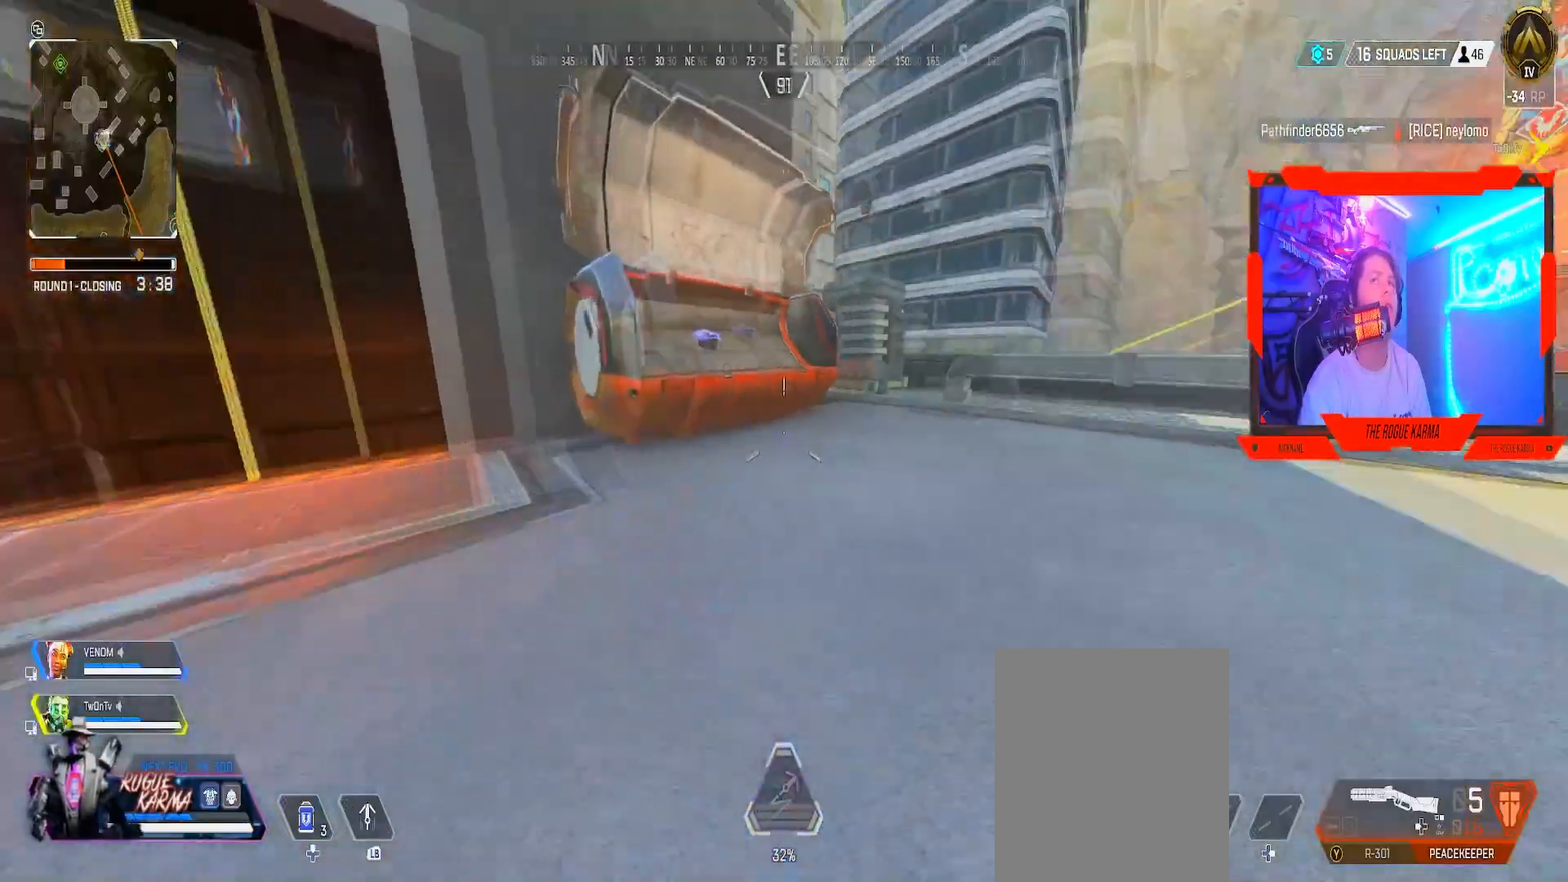
{"buttons": ["B"], "left_stick": "up-left", "right_stick": "center", "events": [[67, "right_stick", "right"], [150, "right_stick", "center"], [317, "left_stick", "up-left"], [351, "right_stick", "right"], [484, "right_stick", "center"]]}
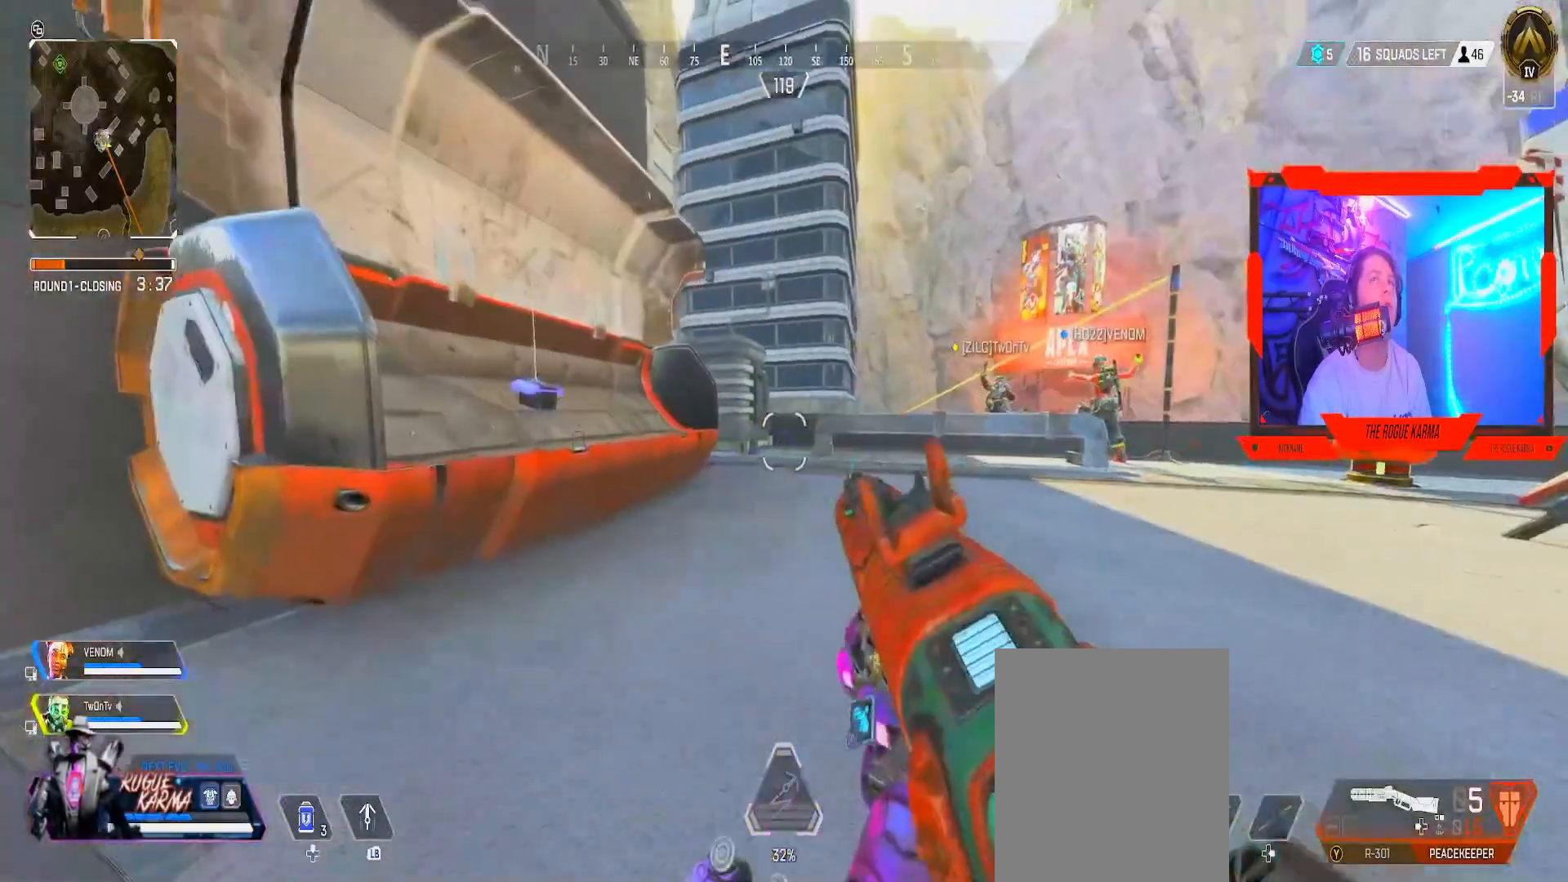
{"buttons": ["B", "Y"], "left_stick": "down", "right_stick": "center", "events": [[100, "left_stick", "down-left"], [450, "Y", "down"], [450, "left_stick", "down"]]}
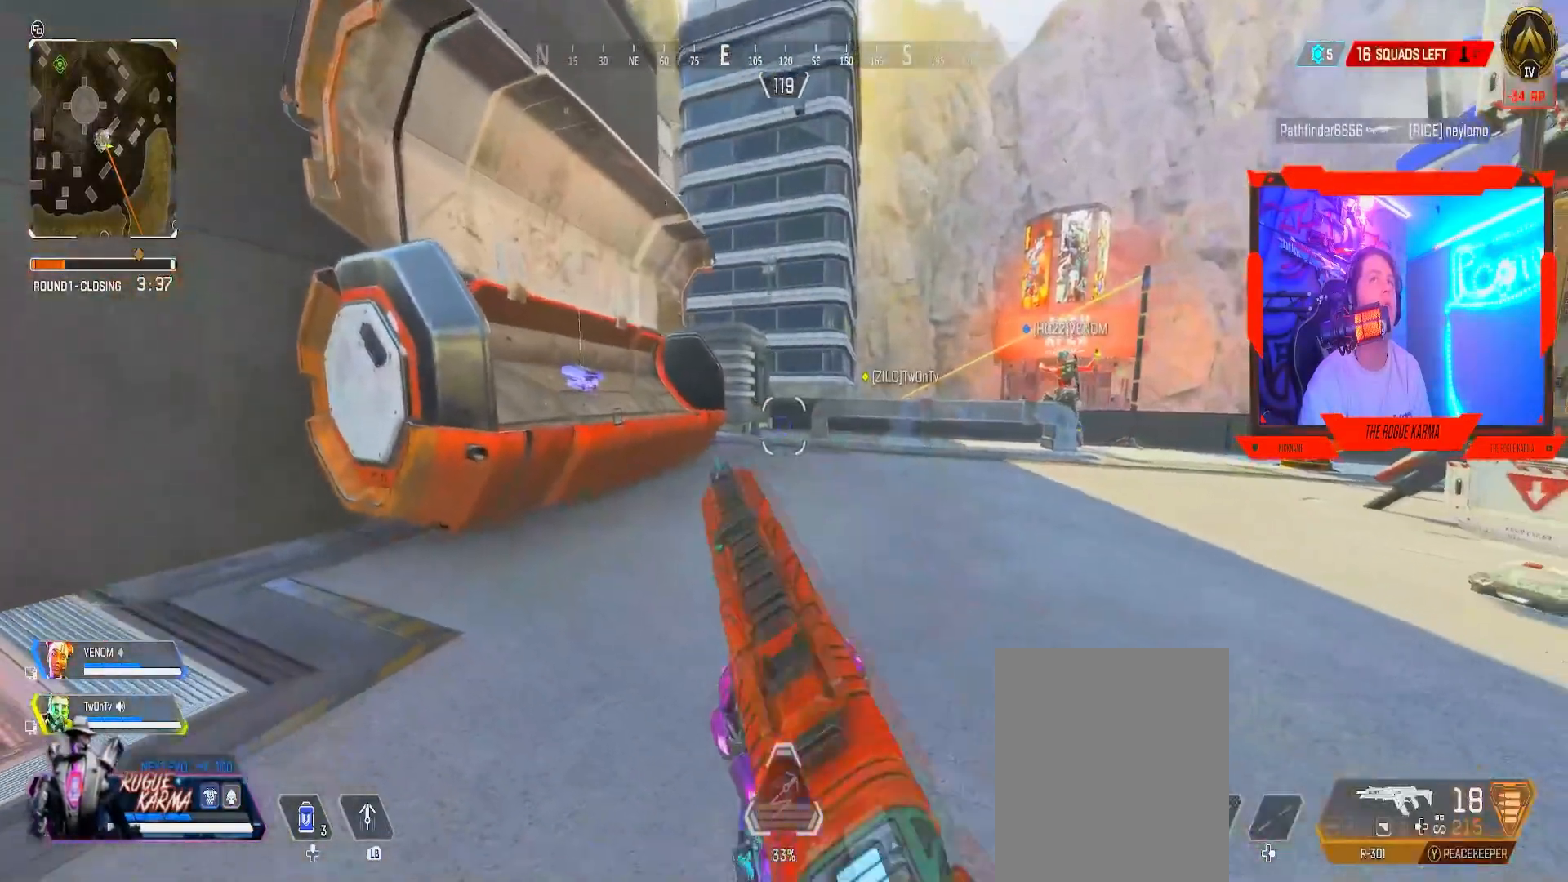
{"buttons": [], "left_stick": "up", "right_stick": "center", "events": [[50, "Y", "up"], [84, "left_stick", "up"], [84, "right_stick", "down-right"], [100, "B", "up"], [217, "right_stick", "center"], [284, "L3", "down"], [367, "L3", "up"]]}
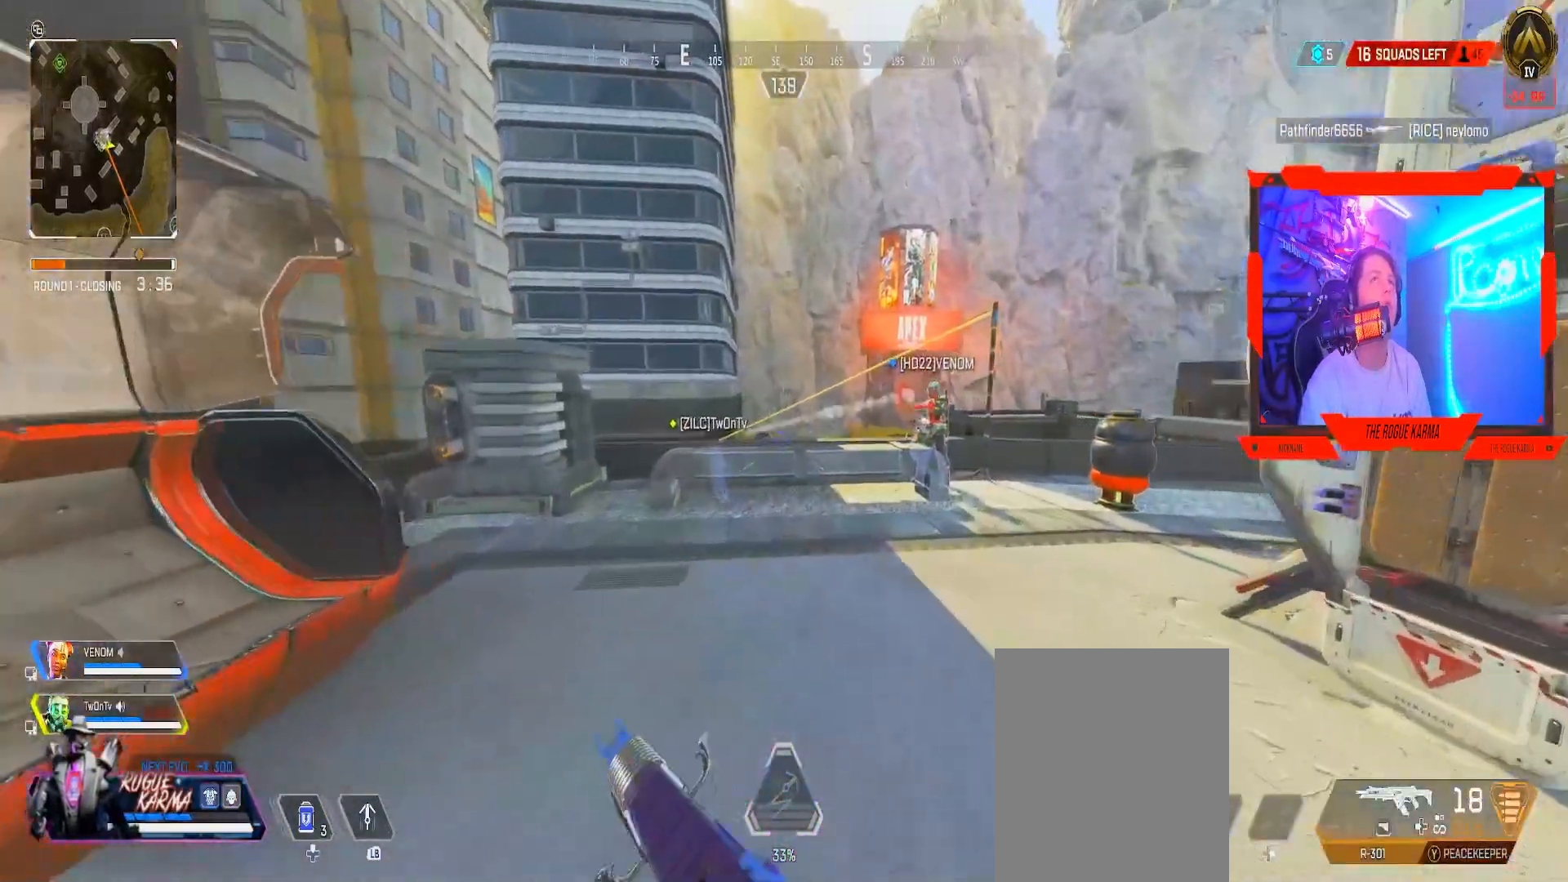
{"buttons": ["B"], "left_stick": "up-right", "right_stick": "center", "events": [[267, "left_stick", "up-right"], [317, "B", "down"]]}
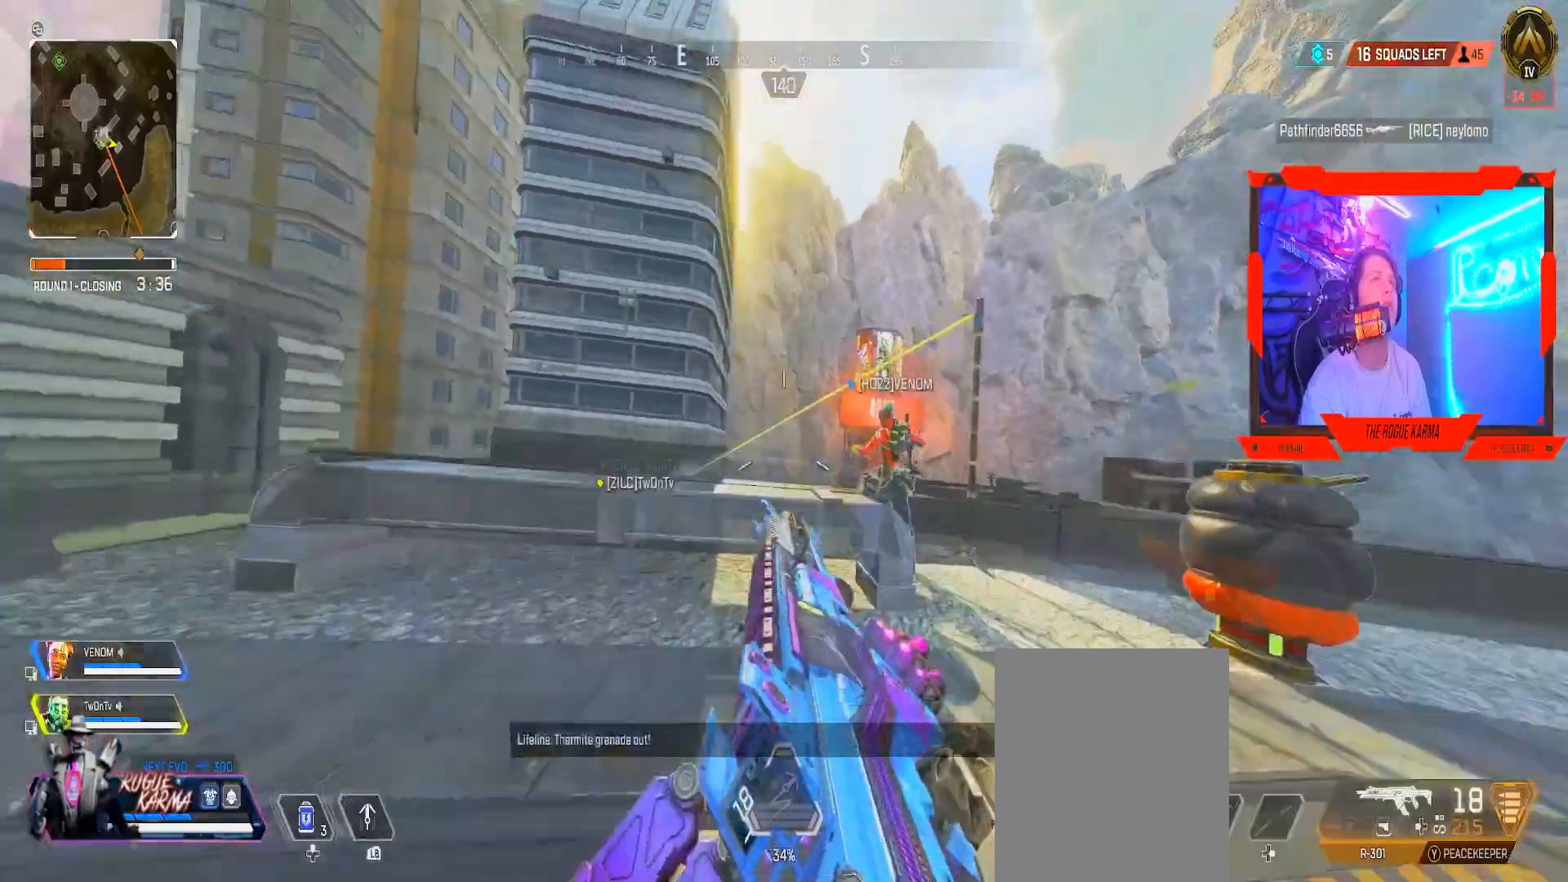
{"buttons": ["B"], "left_stick": "up", "right_stick": "left", "events": [[100, "A", "down"], [117, "Y", "down"], [284, "A", "up"], [301, "left_stick", "up"], [351, "Y", "up"], [467, "right_stick", "left"]]}
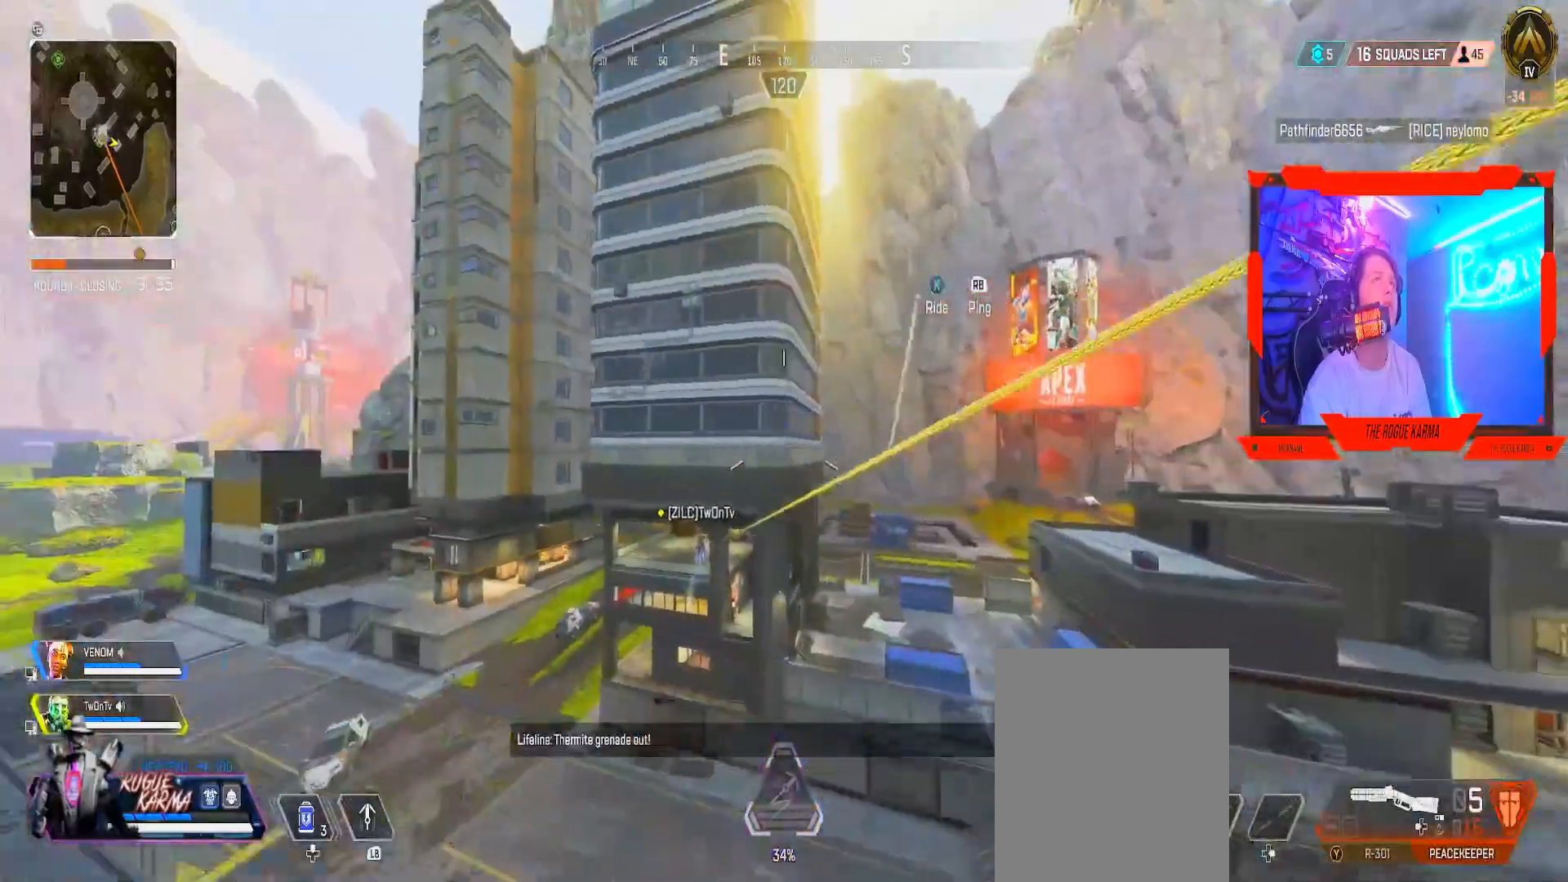
{"buttons": ["B"], "left_stick": "up", "right_stick": "center", "events": [[16, "right_stick", "center"], [150, "X", "down"], [267, "X", "up"]]}
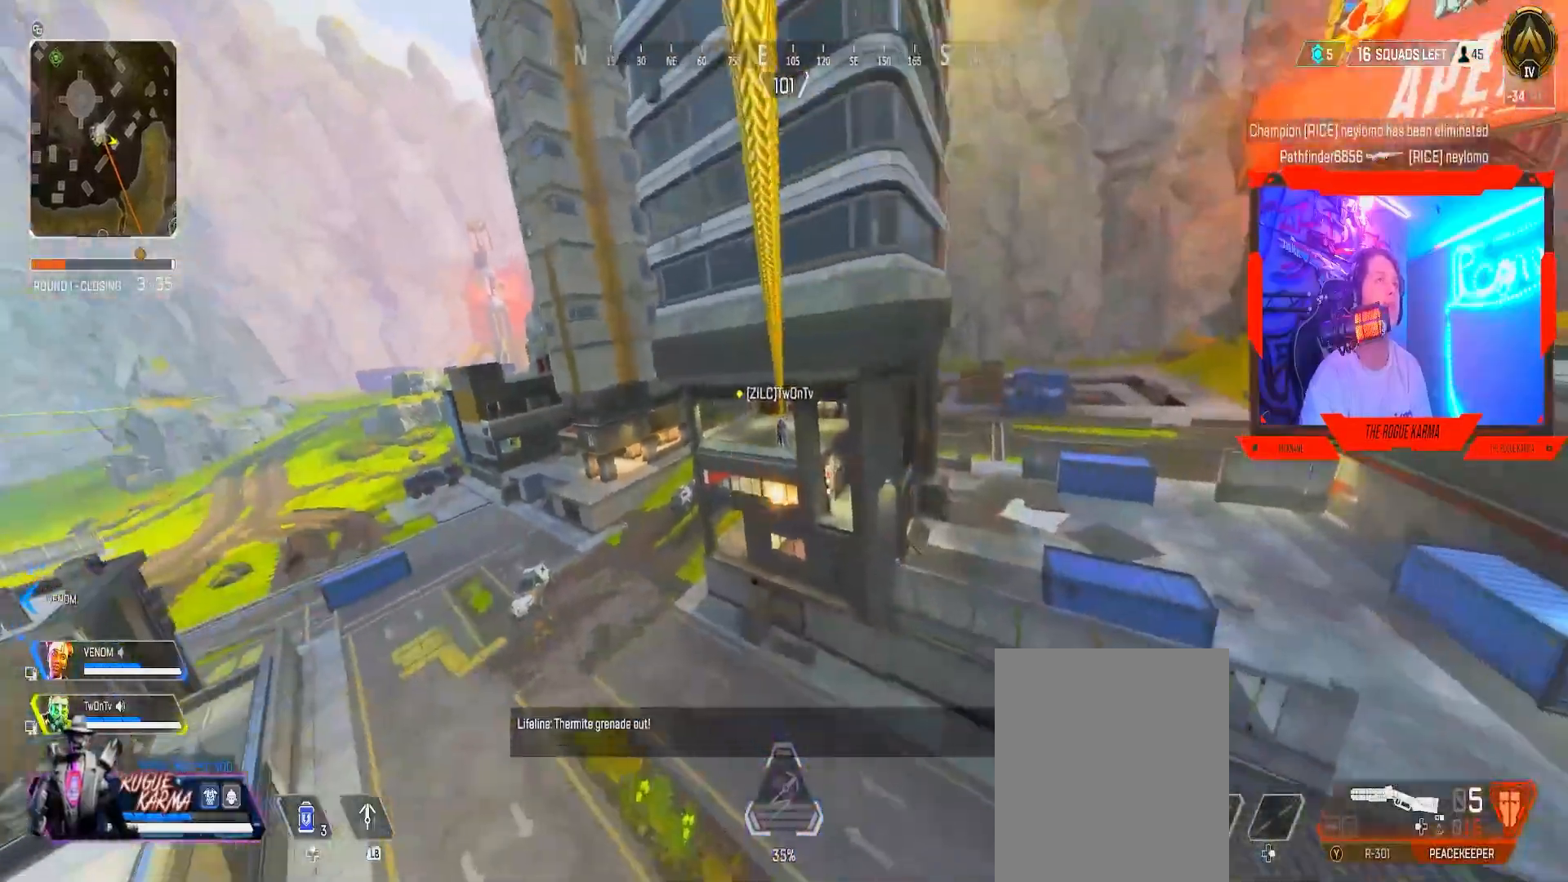
{"buttons": [], "left_stick": "center", "right_stick": "center", "events": [[150, "B", "up"], [284, "left_stick", "center"]]}
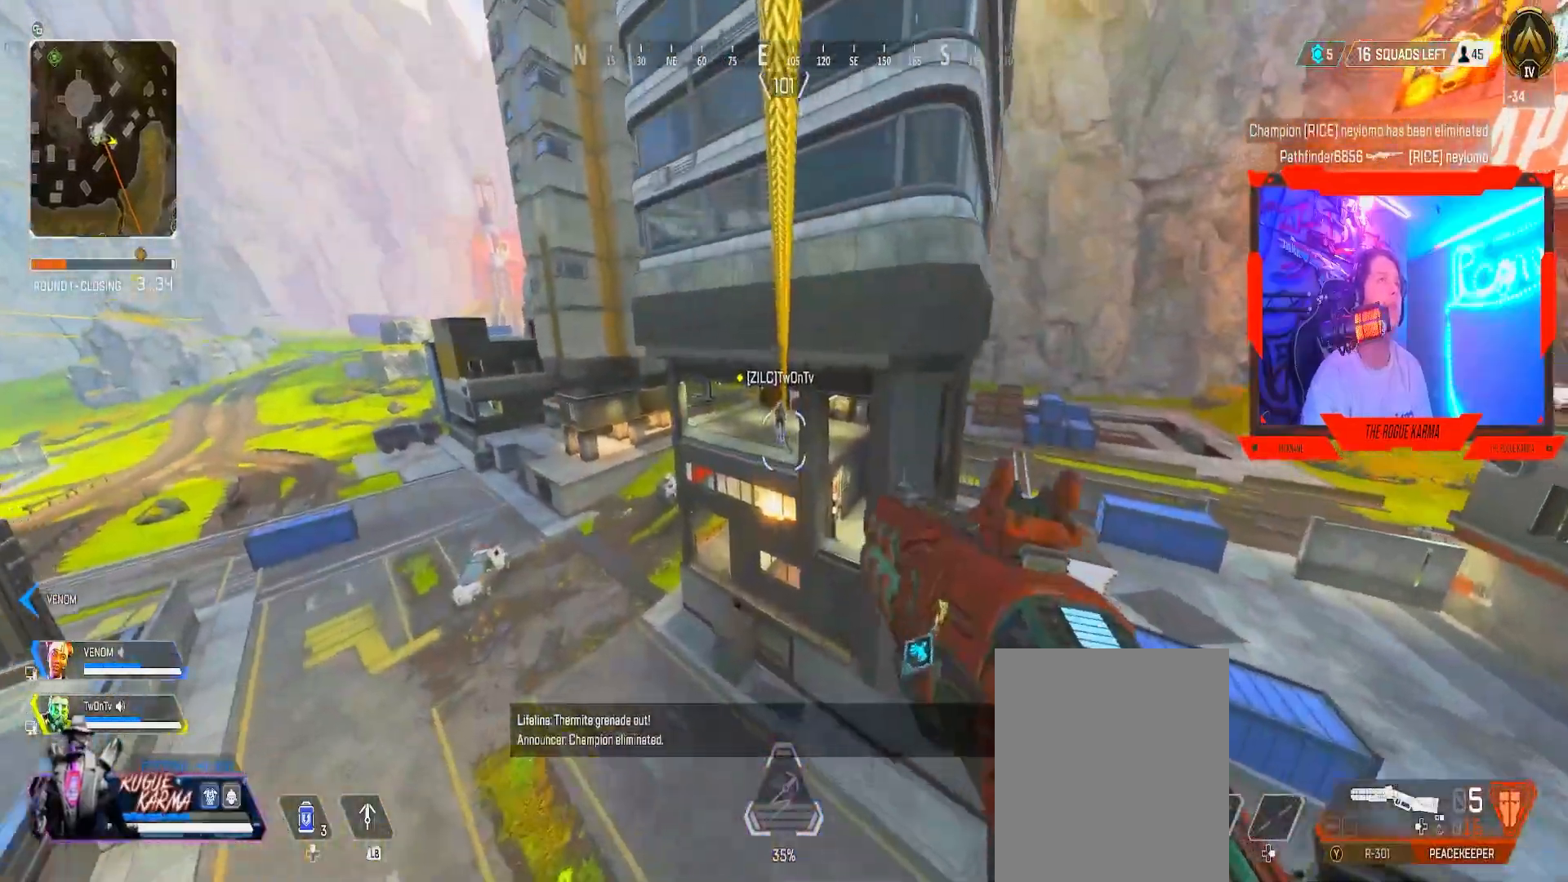
{"buttons": [], "left_stick": "up", "right_stick": "center", "events": [[350, "left_stick", "up"]]}
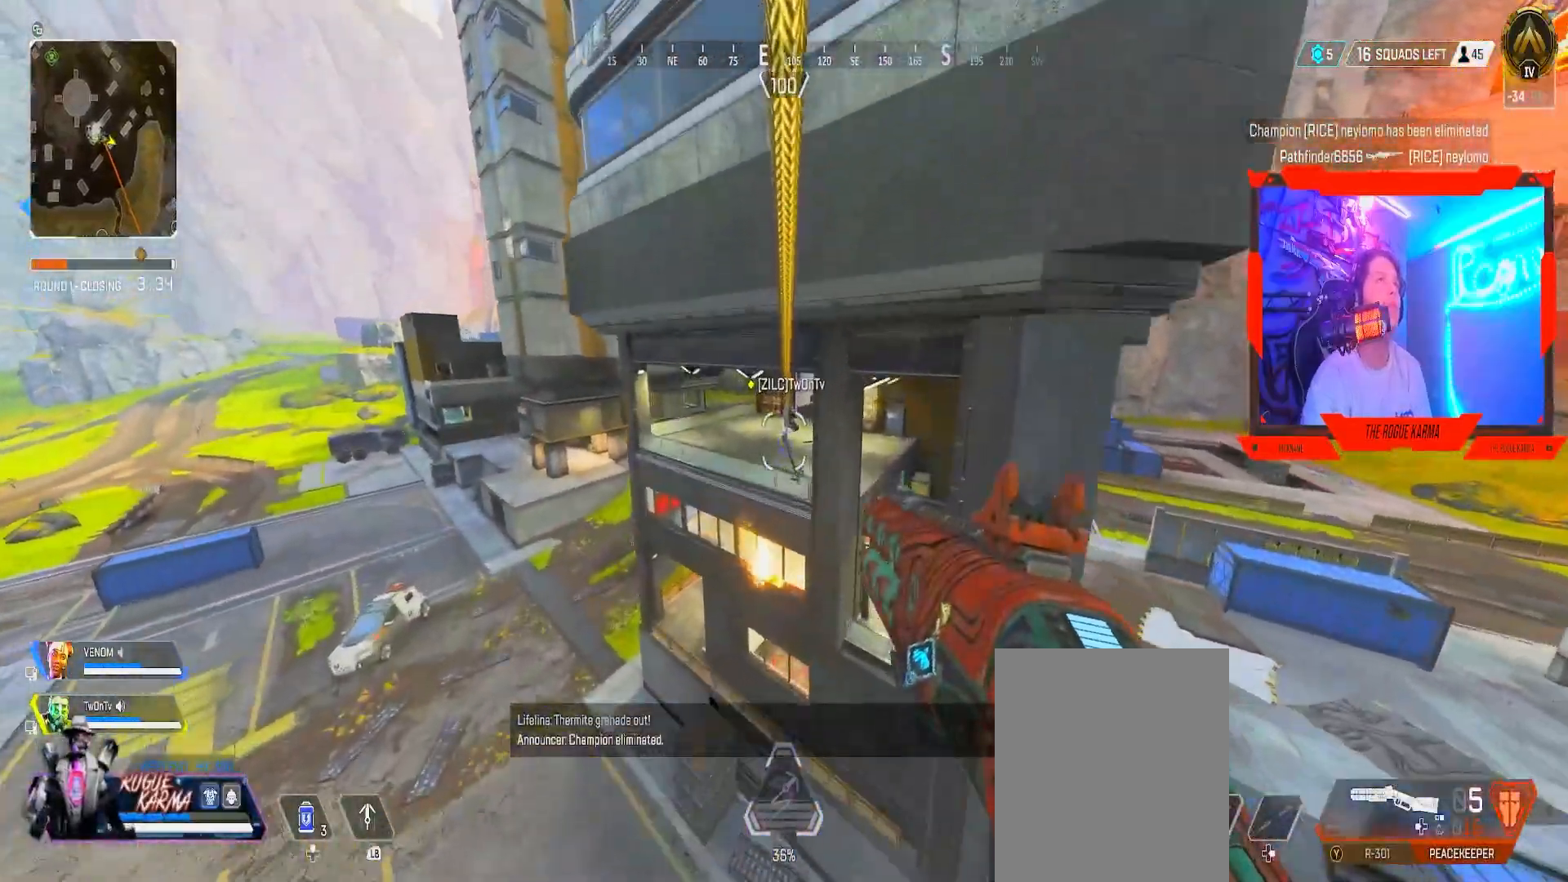
{"buttons": [], "left_stick": "up", "right_stick": "center", "events": []}
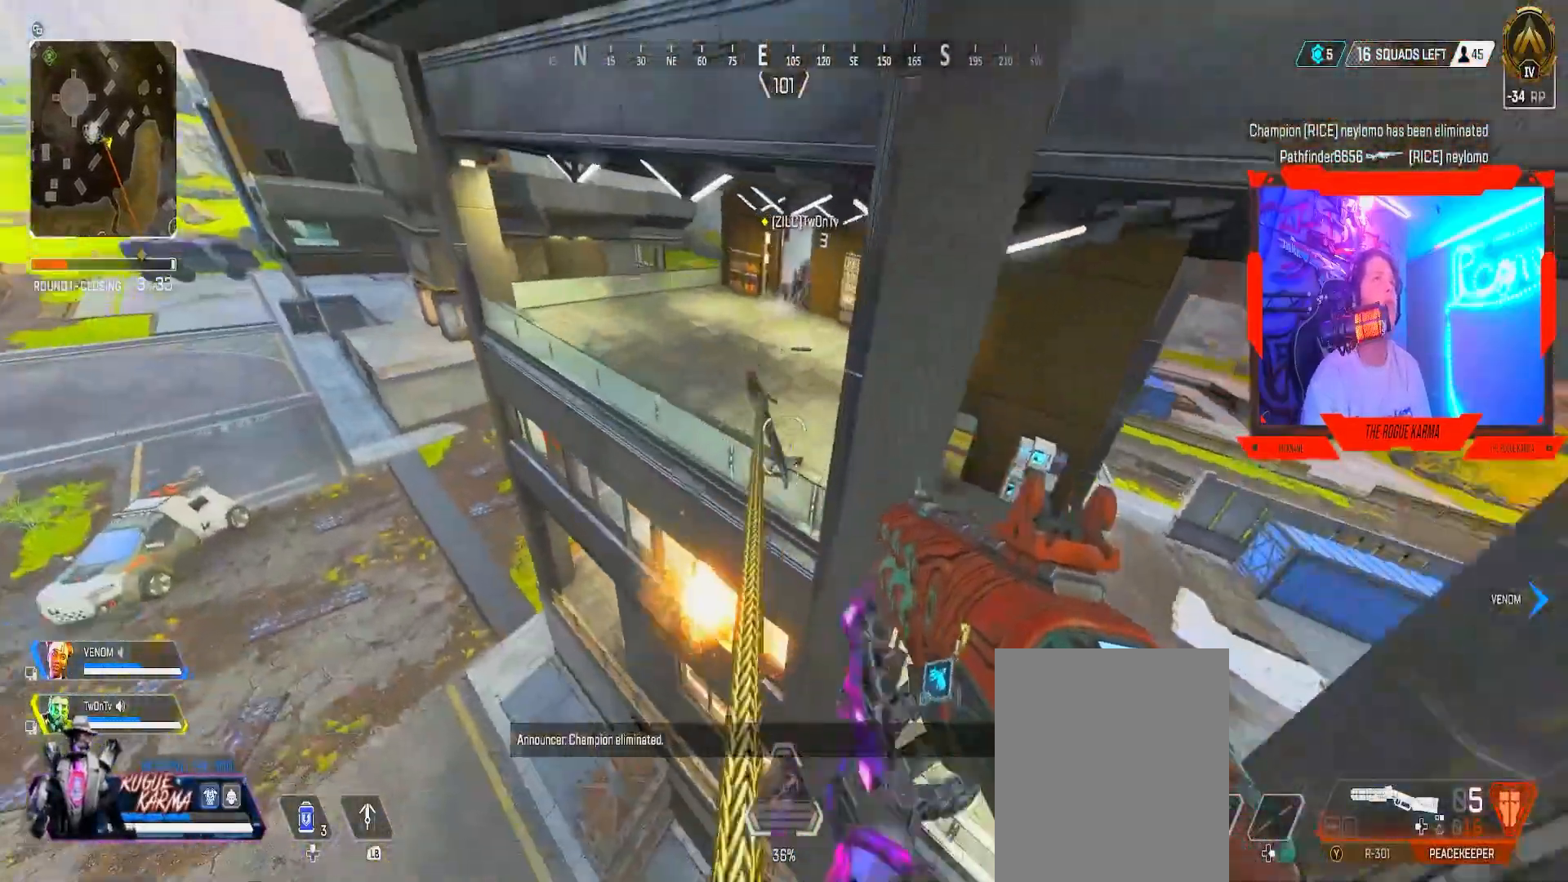
{"buttons": [], "left_stick": "up", "right_stick": "center", "events": [[100, "A", "down"], [200, "A", "up"]]}
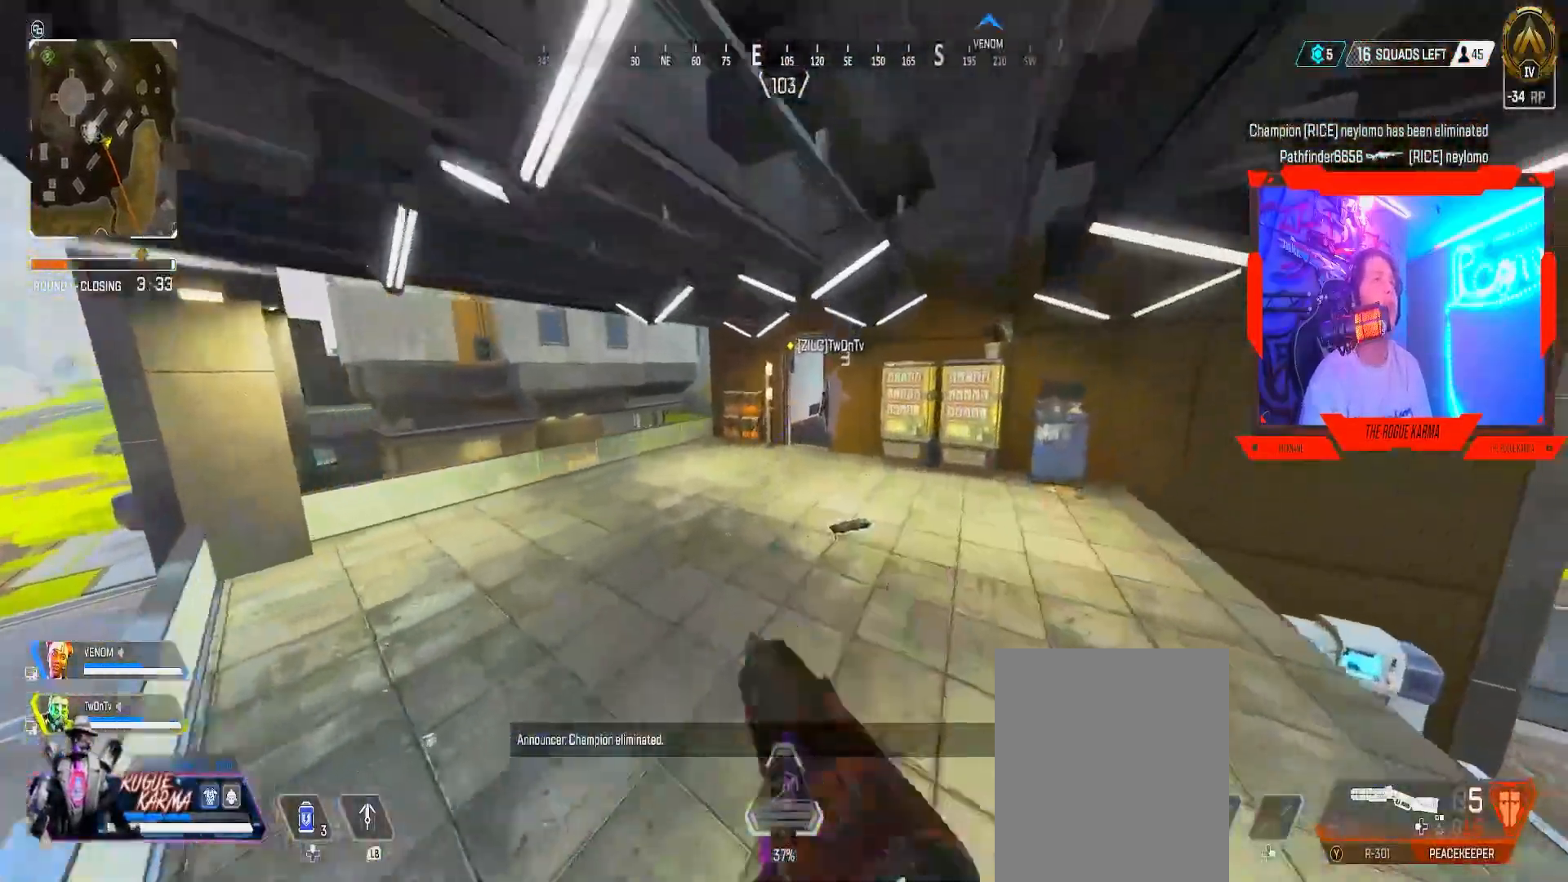
{"buttons": [], "left_stick": "up", "right_stick": "center", "events": [[66, "right_stick", "up-right"], [133, "L3", "down"], [250, "right_stick", "center"], [350, "L3", "up"]]}
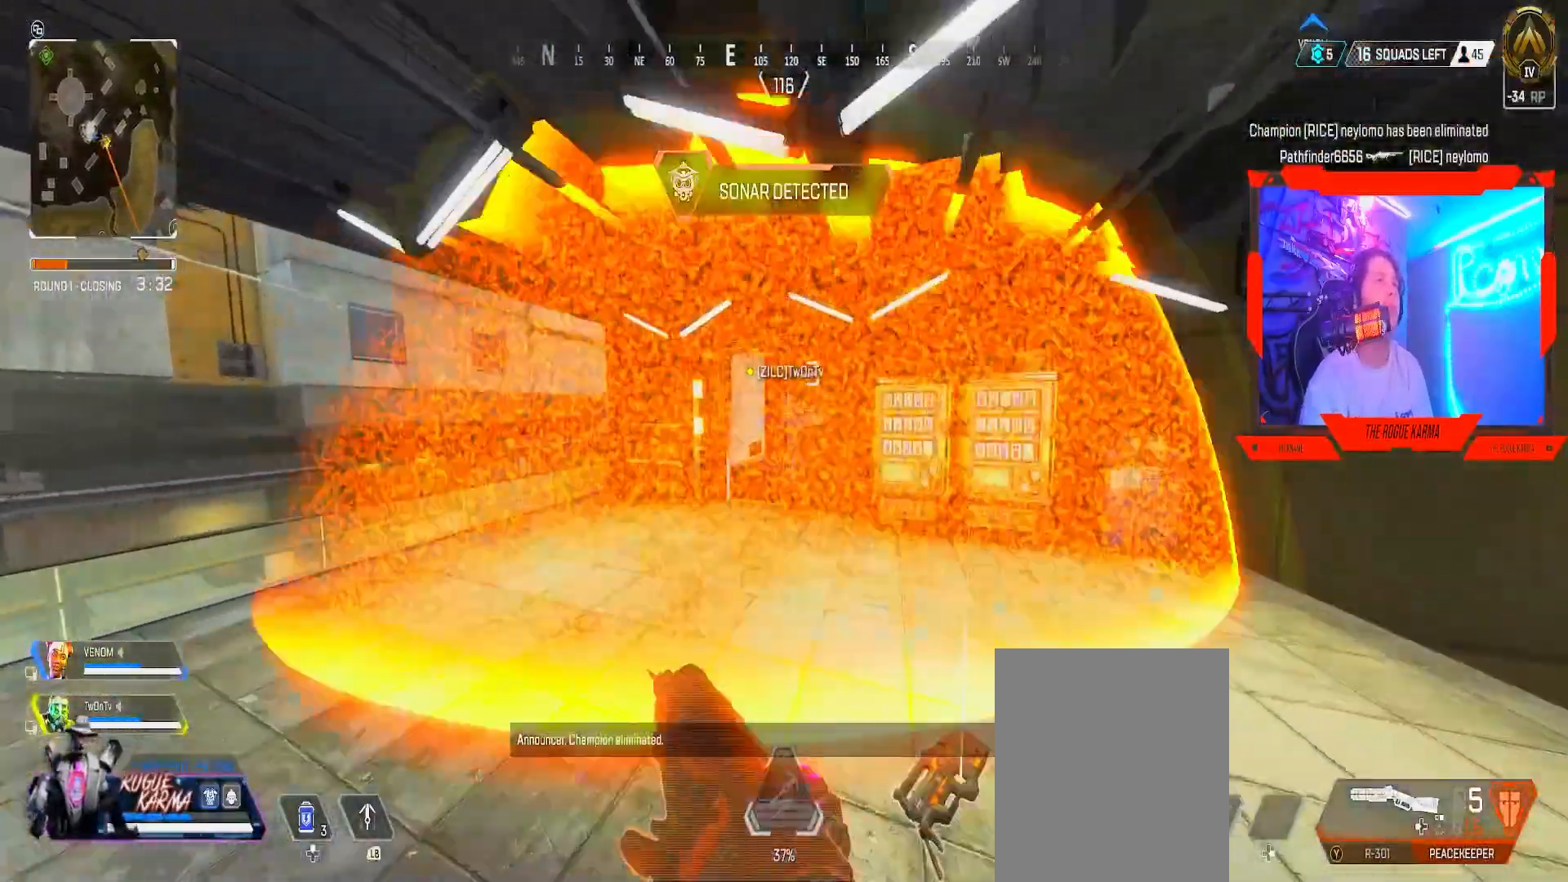
{"buttons": ["B"], "left_stick": "up", "right_stick": "center", "events": [[367, "B", "down"]]}
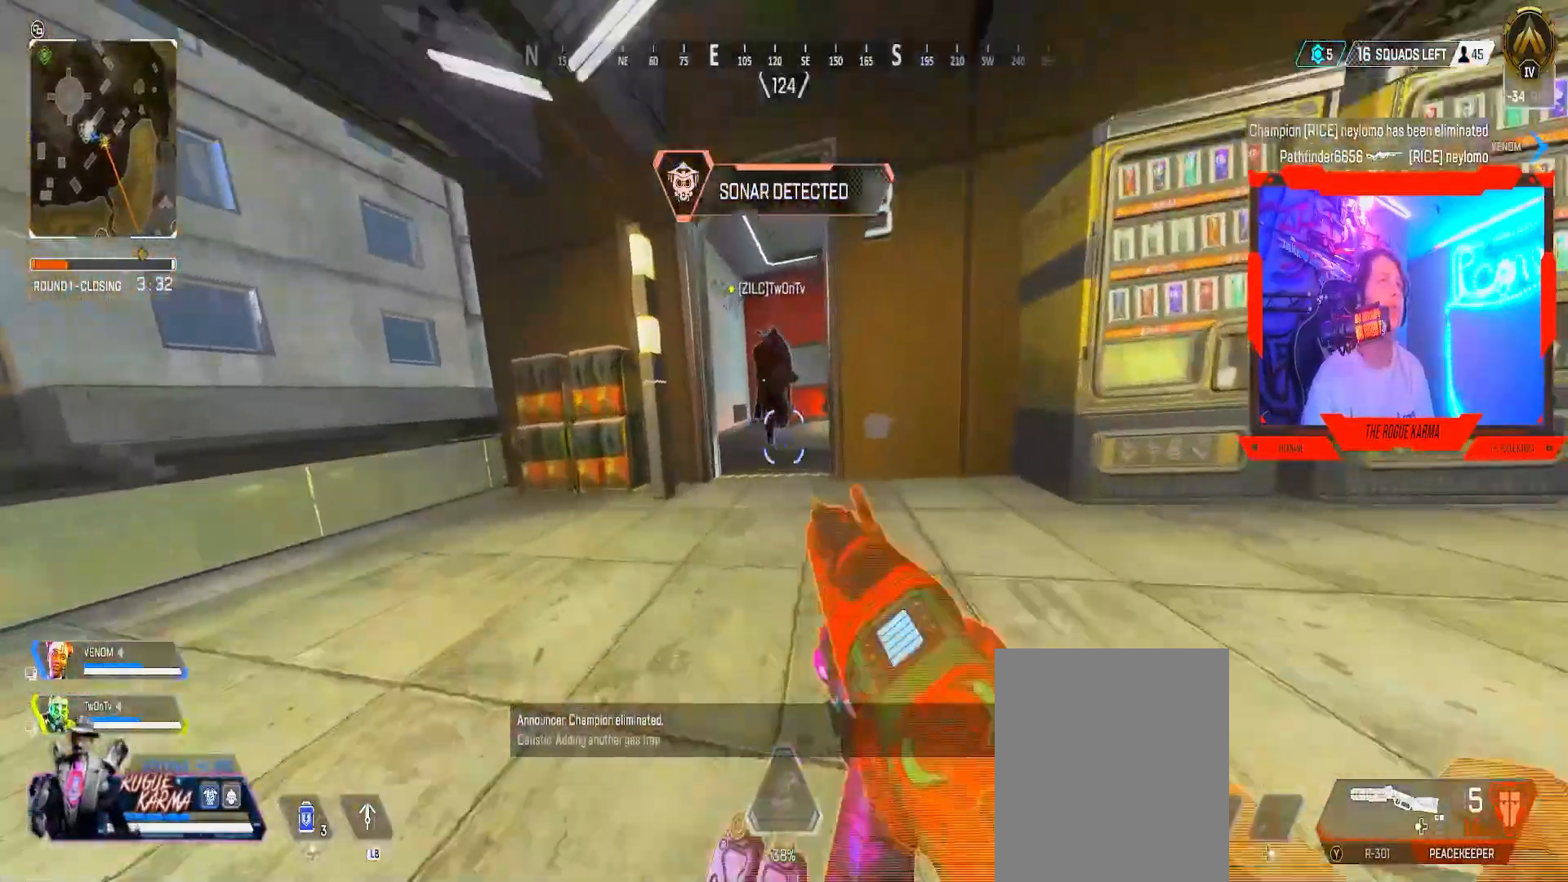
{"buttons": [], "left_stick": "up", "right_stick": "center", "events": [[216, "B", "up"], [233, "right_stick", "down-right"], [350, "right_stick", "center"]]}
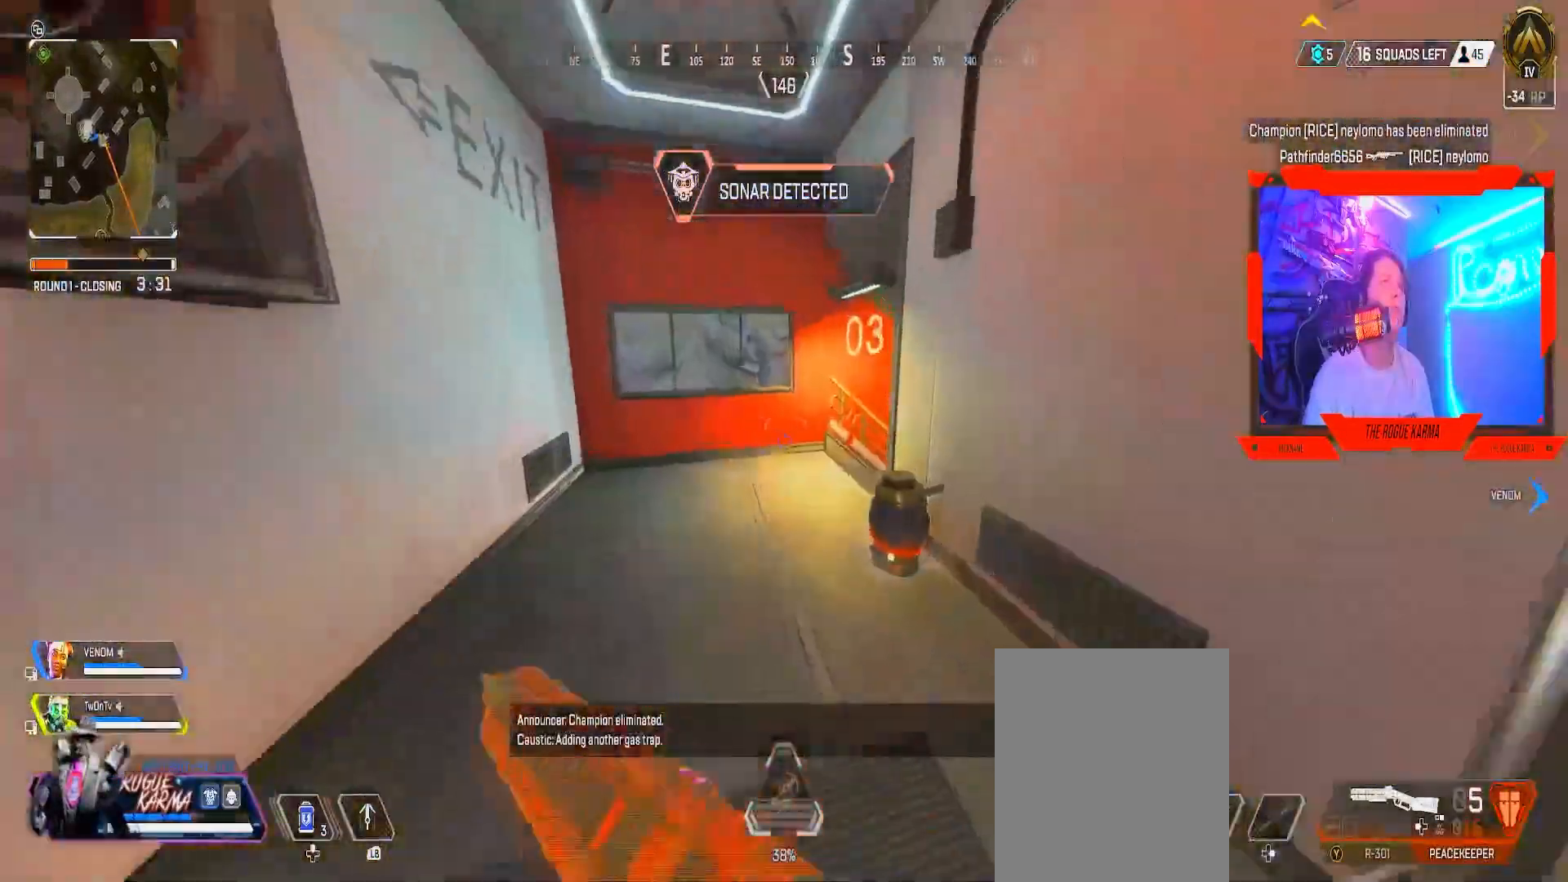
{"buttons": [], "left_stick": "left", "right_stick": "right", "events": [[334, "right_stick", "down-right"], [400, "left_stick", "left"], [400, "right_stick", "right"]]}
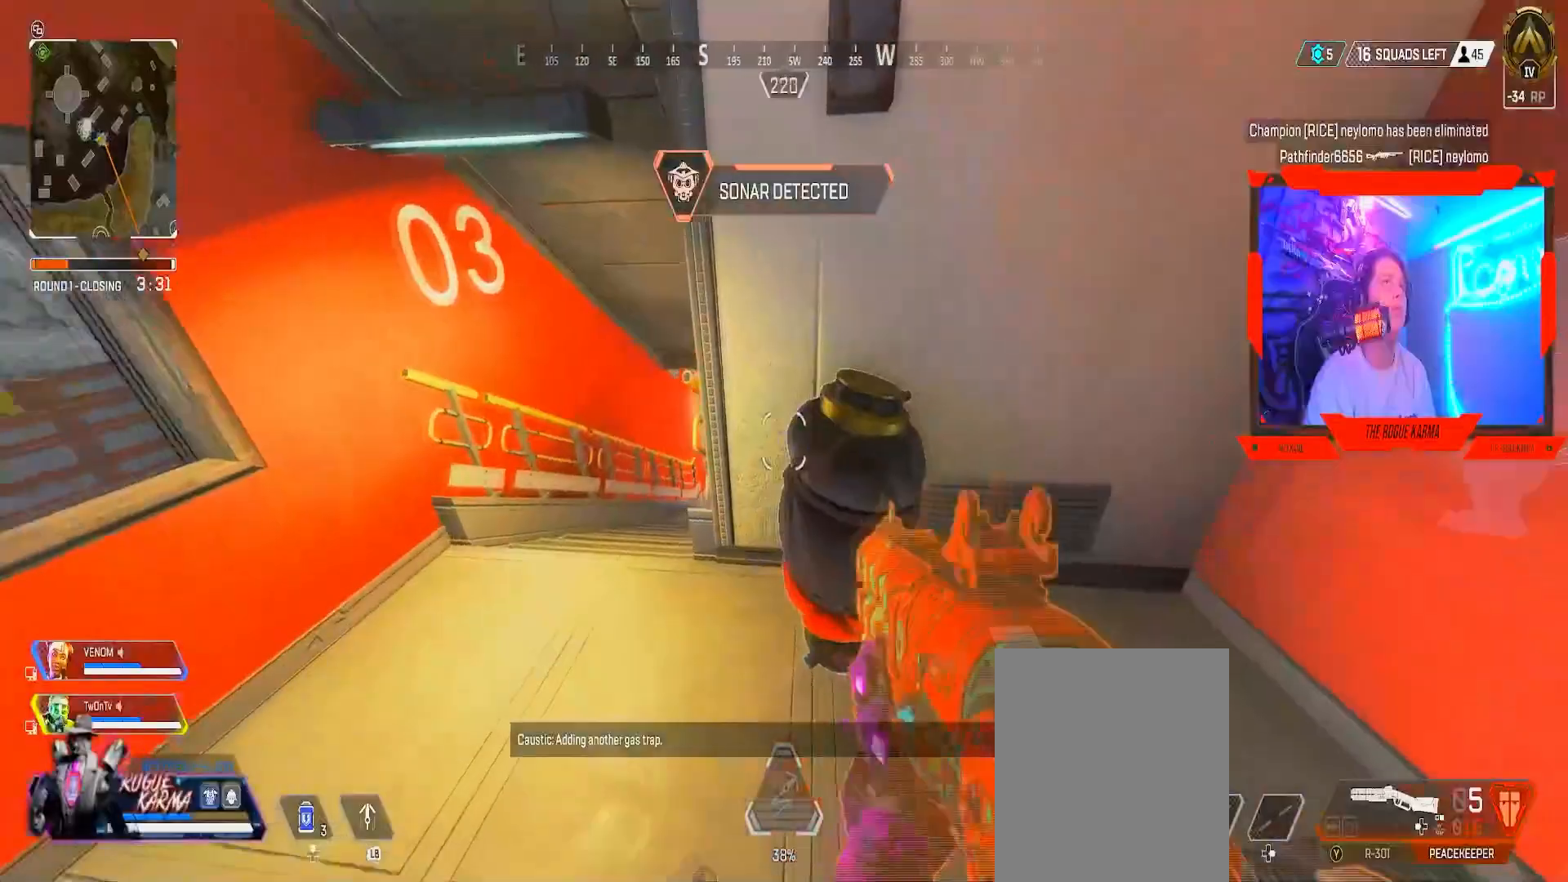
{"buttons": ["L2"], "left_stick": "down-left", "right_stick": "center", "events": [[50, "L2", "down"], [66, "right_stick", "up-right"], [183, "right_stick", "center"], [467, "left_stick", "down-left"]]}
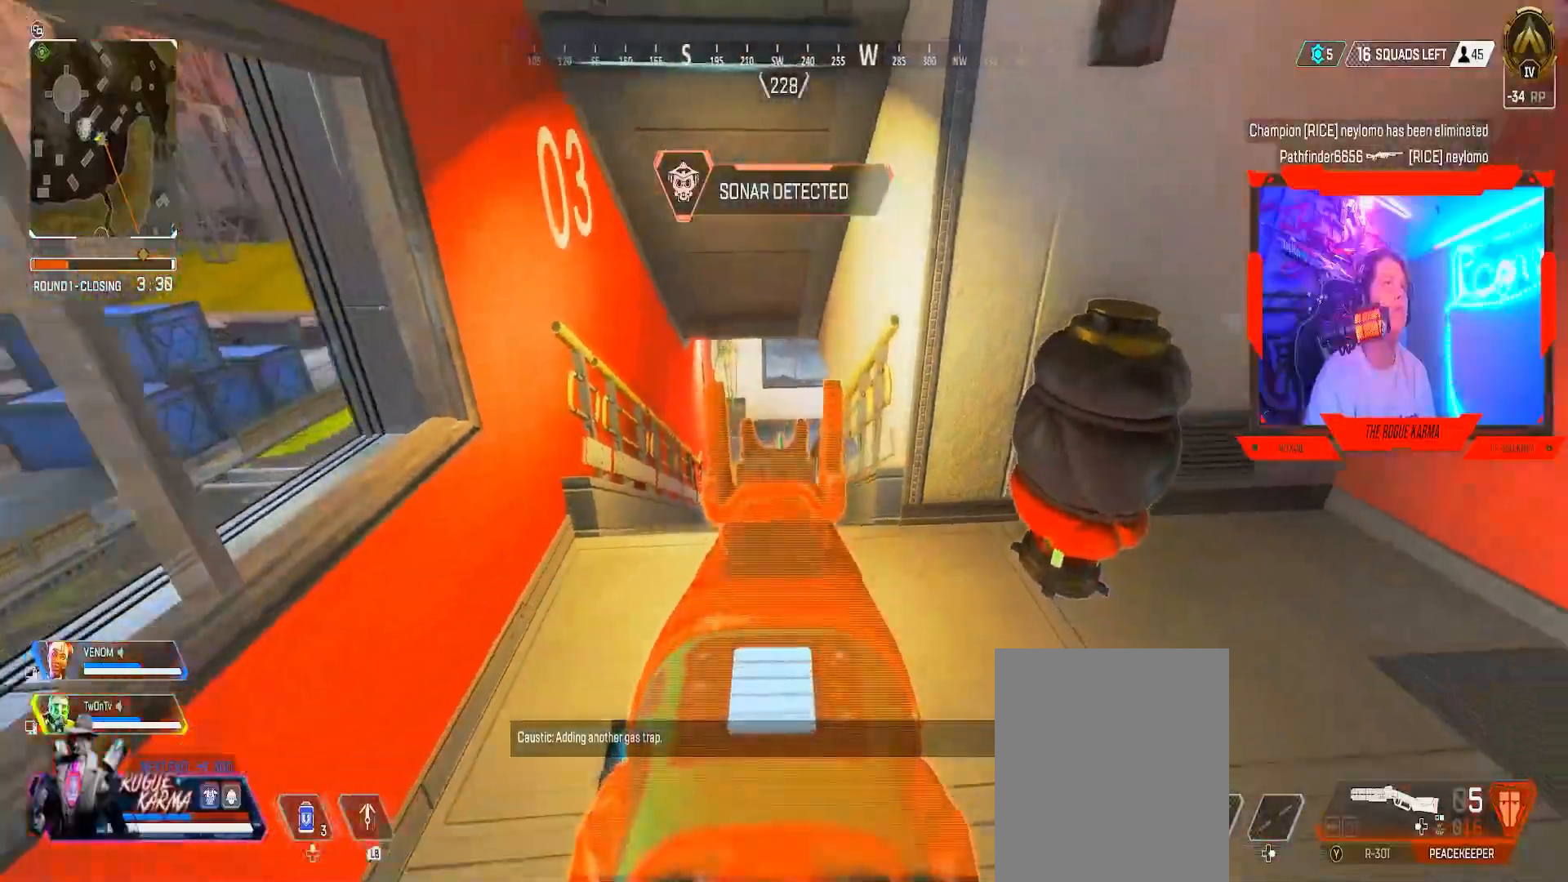
{"buttons": ["L2"], "left_stick": "right", "right_stick": "center", "events": [[17, "left_stick", "down"], [234, "left_stick", "right"], [234, "right_stick", "left"], [300, "right_stick", "center"]]}
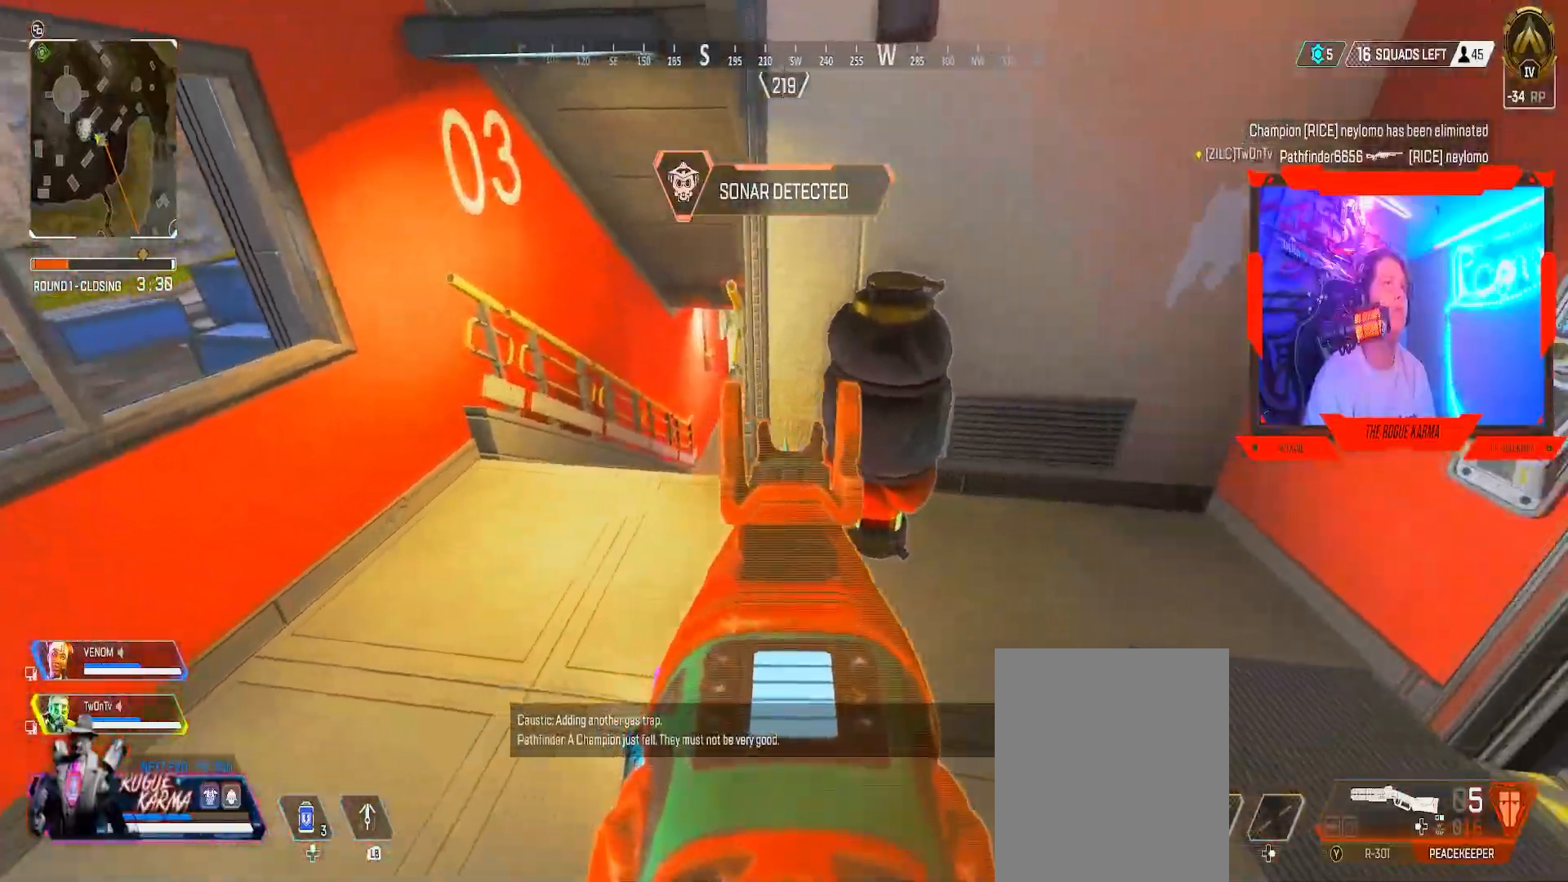
{"buttons": ["B", "R2"], "left_stick": "right", "right_stick": "center", "events": [[83, "left_stick", "left"], [216, "right_stick", "up-left"], [383, "right_stick", "center"], [450, "R2", "down"], [467, "B", "down"], [500, "L2", "up"], [500, "left_stick", "right"]]}
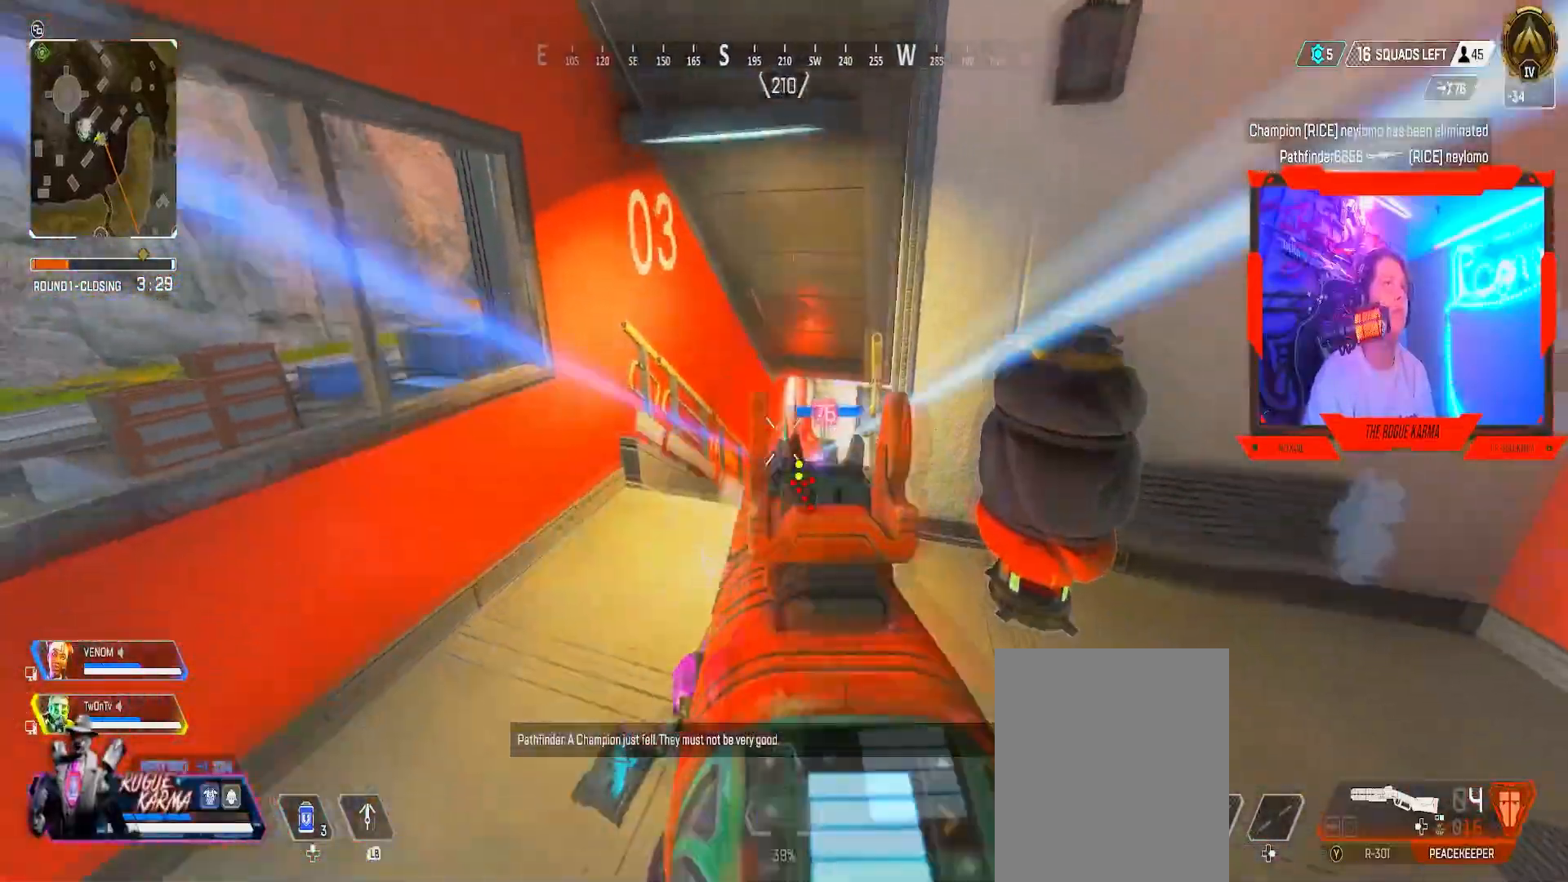
{"buttons": ["B"], "left_stick": "right", "right_stick": "center", "events": [[100, "R2", "up"]]}
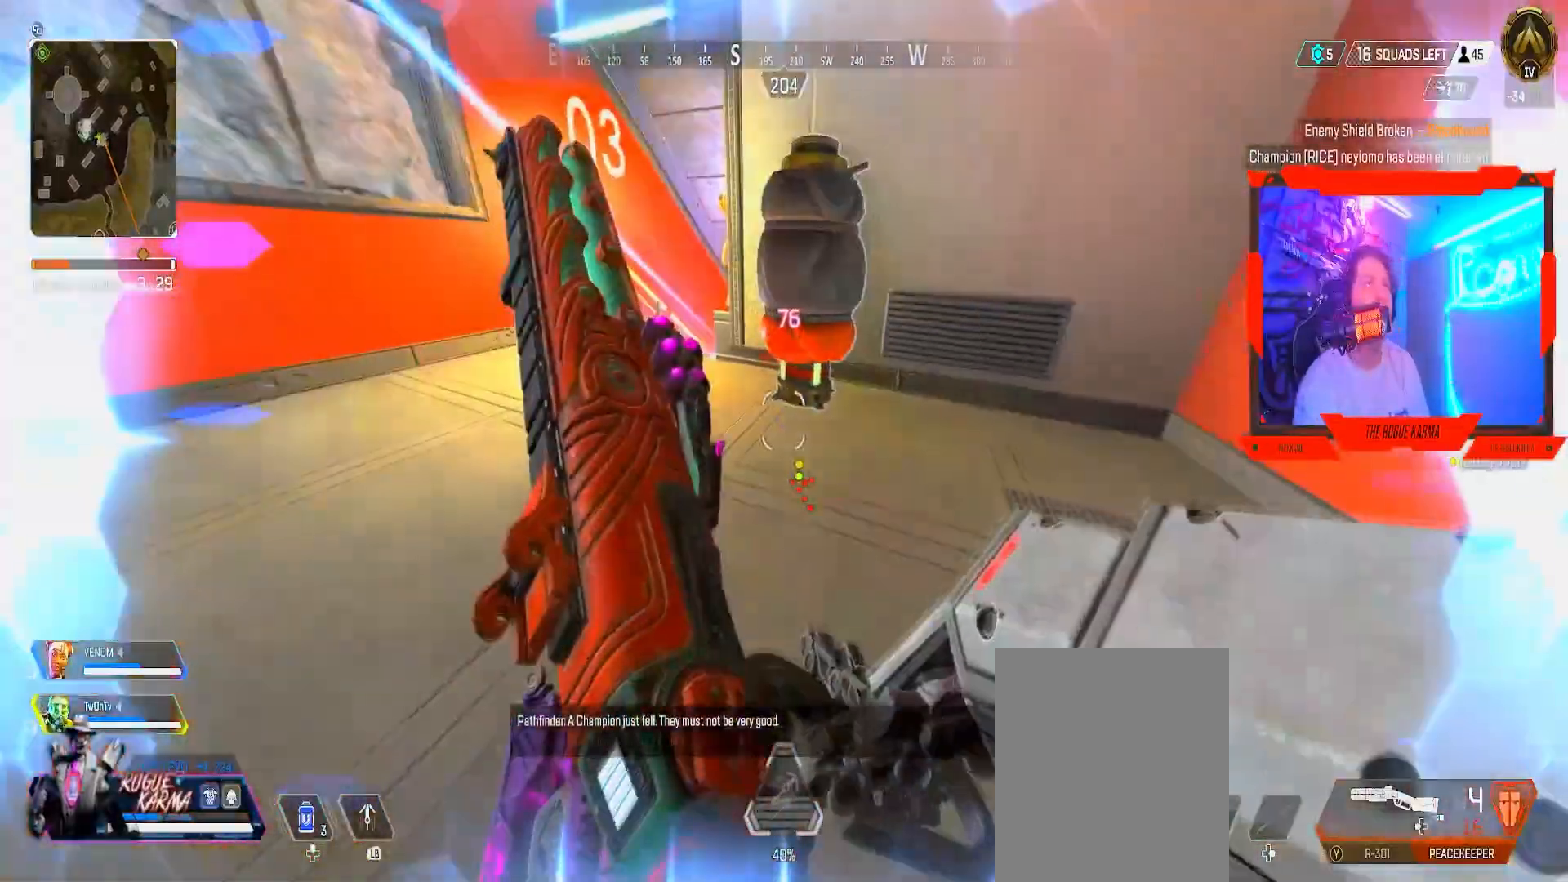
{"buttons": ["L2"], "left_stick": "left", "right_stick": "center", "events": [[133, "B", "up"], [133, "left_stick", "left"], [300, "L2", "down"]]}
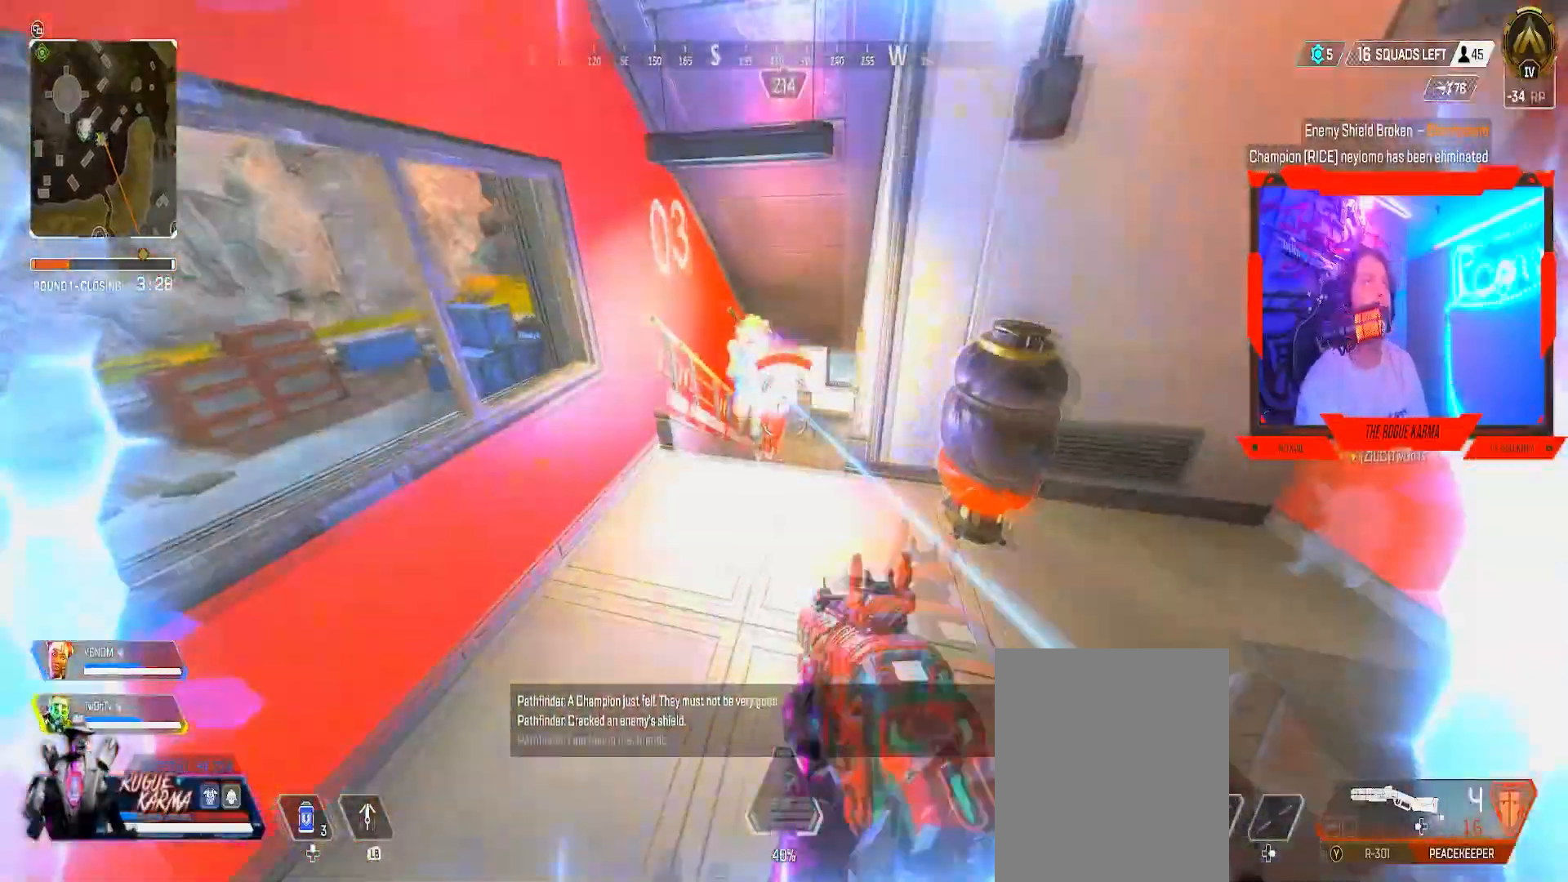
{"buttons": ["B"], "left_stick": "down-right", "right_stick": "down-right", "events": [[250, "R2", "down"], [317, "B", "down"], [334, "right_stick", "up-left"], [400, "L2", "up"], [400, "left_stick", "down-right"], [417, "R2", "up"], [417, "right_stick", "up-right"], [501, "right_stick", "down-right"]]}
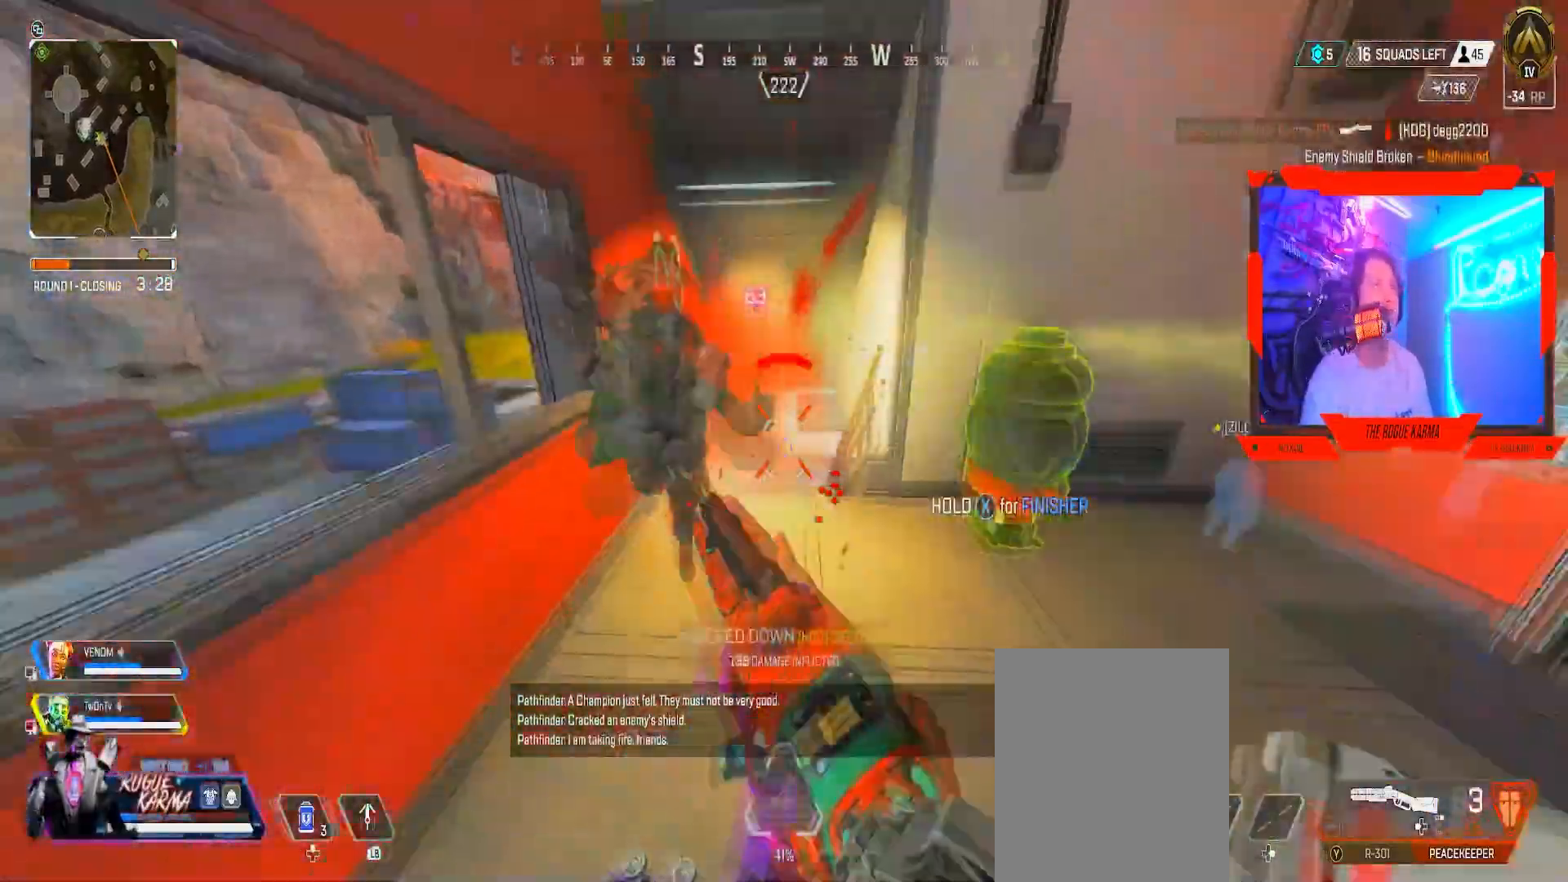
{"buttons": [], "left_stick": "down-right", "right_stick": "down-right", "events": [[16, "B", "up"], [200, "right_stick", "center"], [266, "right_stick", "down-right"]]}
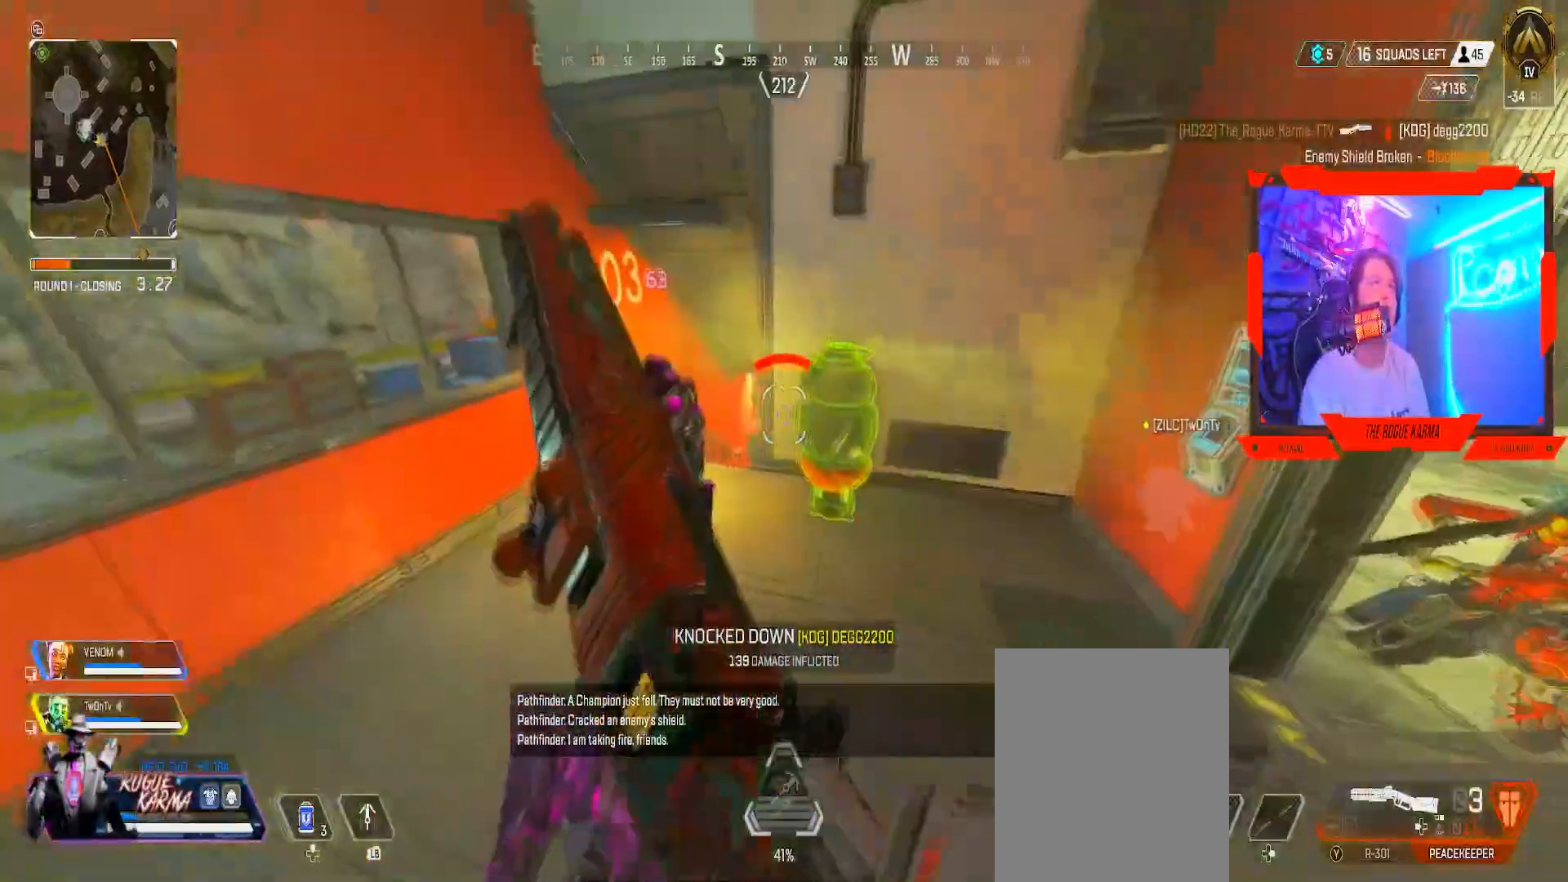
{"buttons": ["L2"], "left_stick": "up-left", "right_stick": "center", "events": [[50, "right_stick", "center"], [134, "left_stick", "left"], [350, "L2", "down"], [501, "left_stick", "up-left"]]}
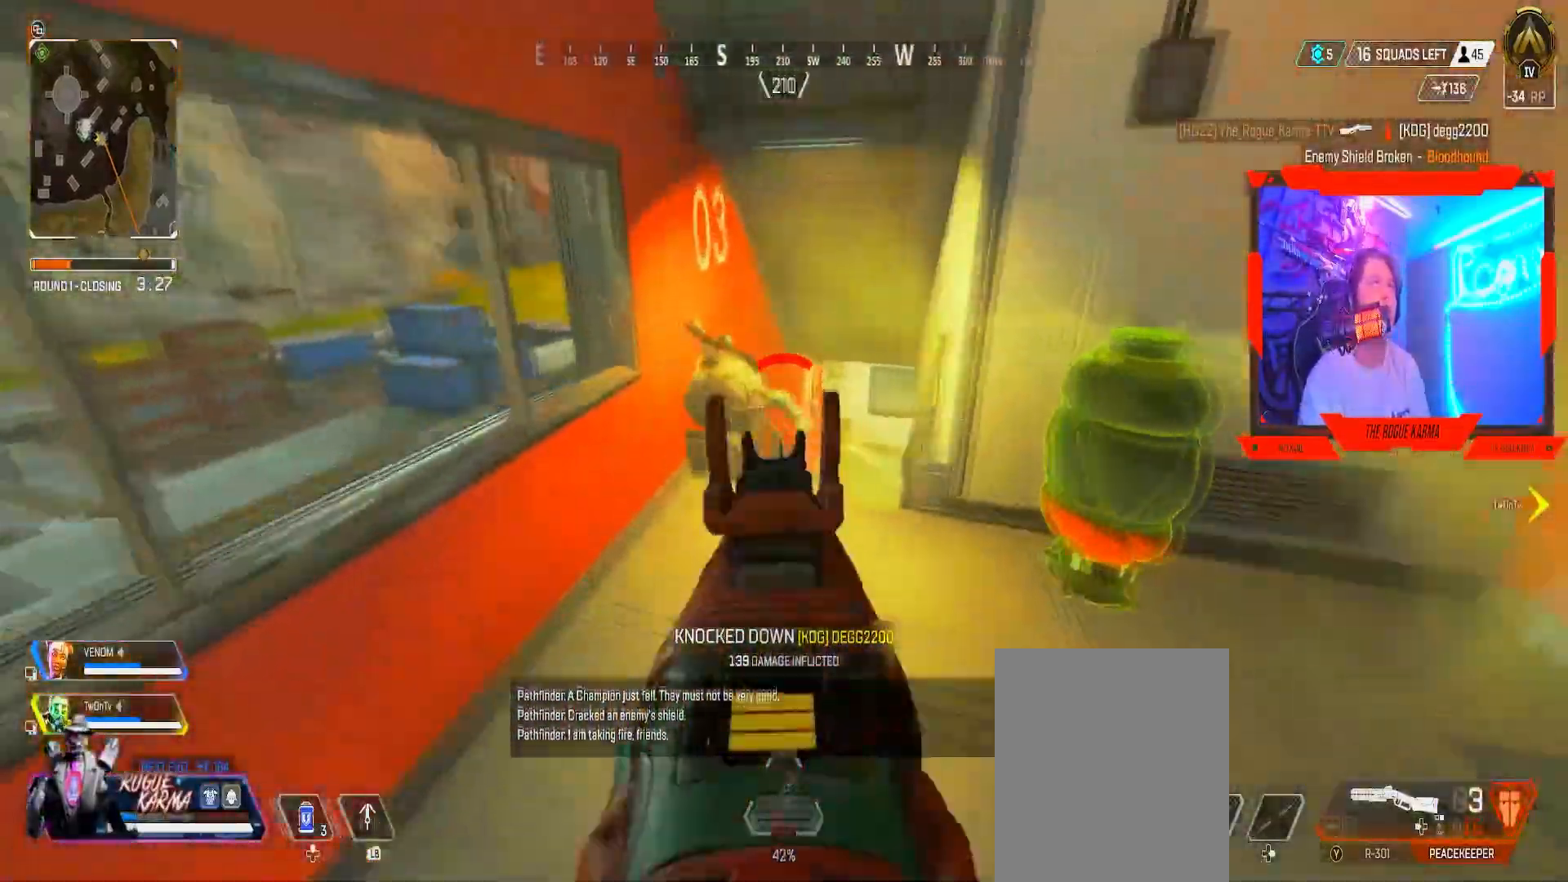
{"buttons": ["B"], "left_stick": "right", "right_stick": "center", "events": [[383, "R2", "down"], [400, "right_stick", "up"], [467, "B", "down"], [483, "left_stick", "right"], [500, "L2", "up"], [500, "R2", "up"], [500, "right_stick", "center"]]}
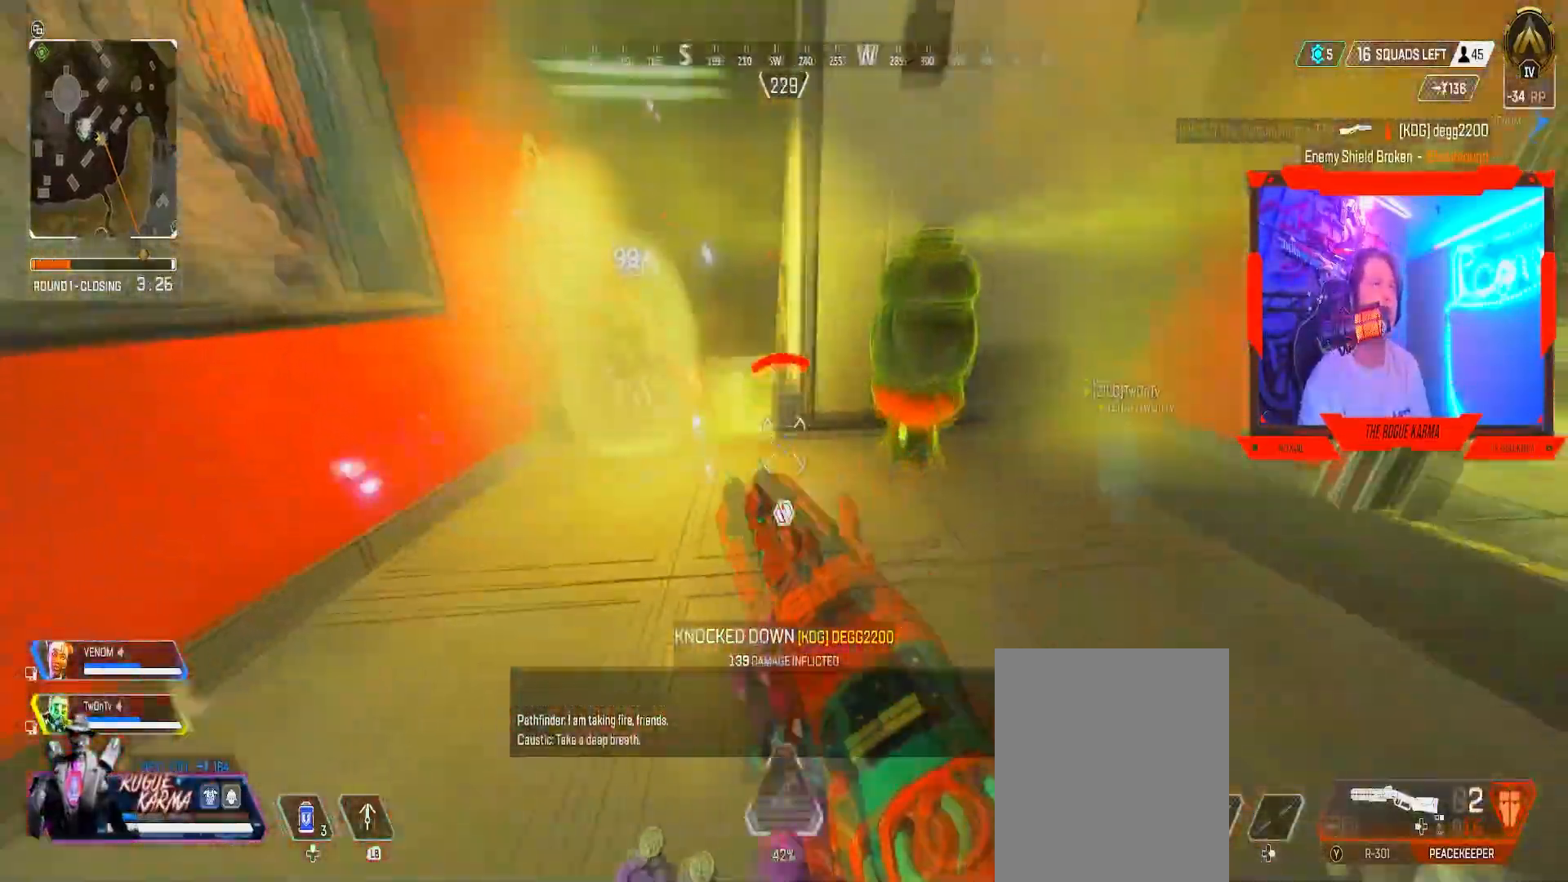
{"buttons": [], "left_stick": "right", "right_stick": "center", "events": [[83, "right_stick", "up"], [167, "right_stick", "up-left"], [367, "B", "up"], [367, "right_stick", "left"], [501, "right_stick", "center"]]}
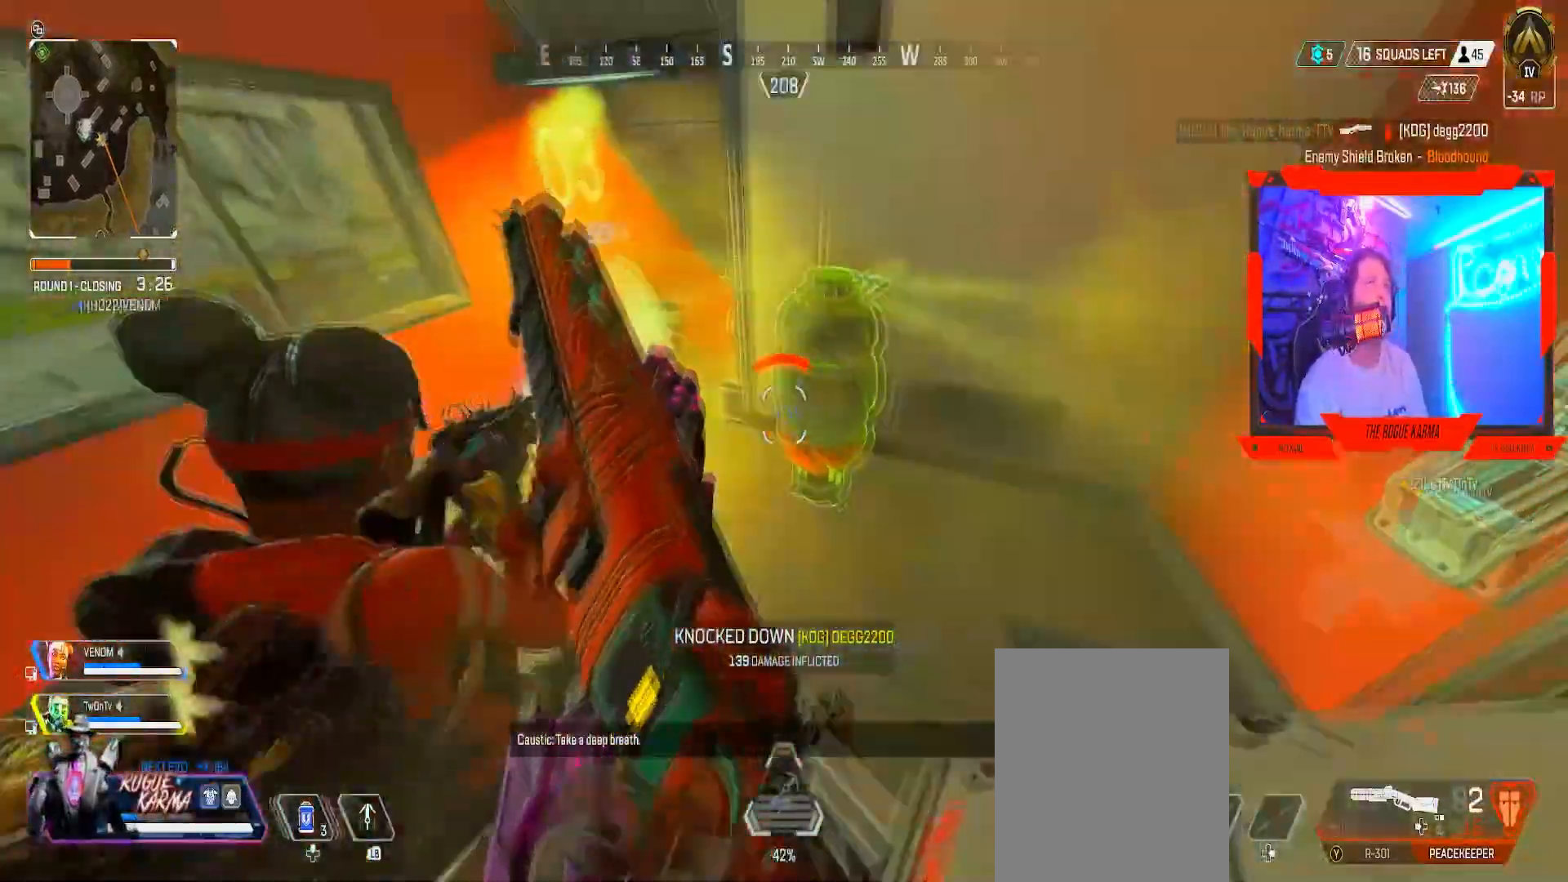
{"buttons": ["L2"], "left_stick": "up", "right_stick": "center", "events": [[16, "left_stick", "up"], [83, "L2", "down"], [100, "left_stick", "up-left"], [467, "left_stick", "up"]]}
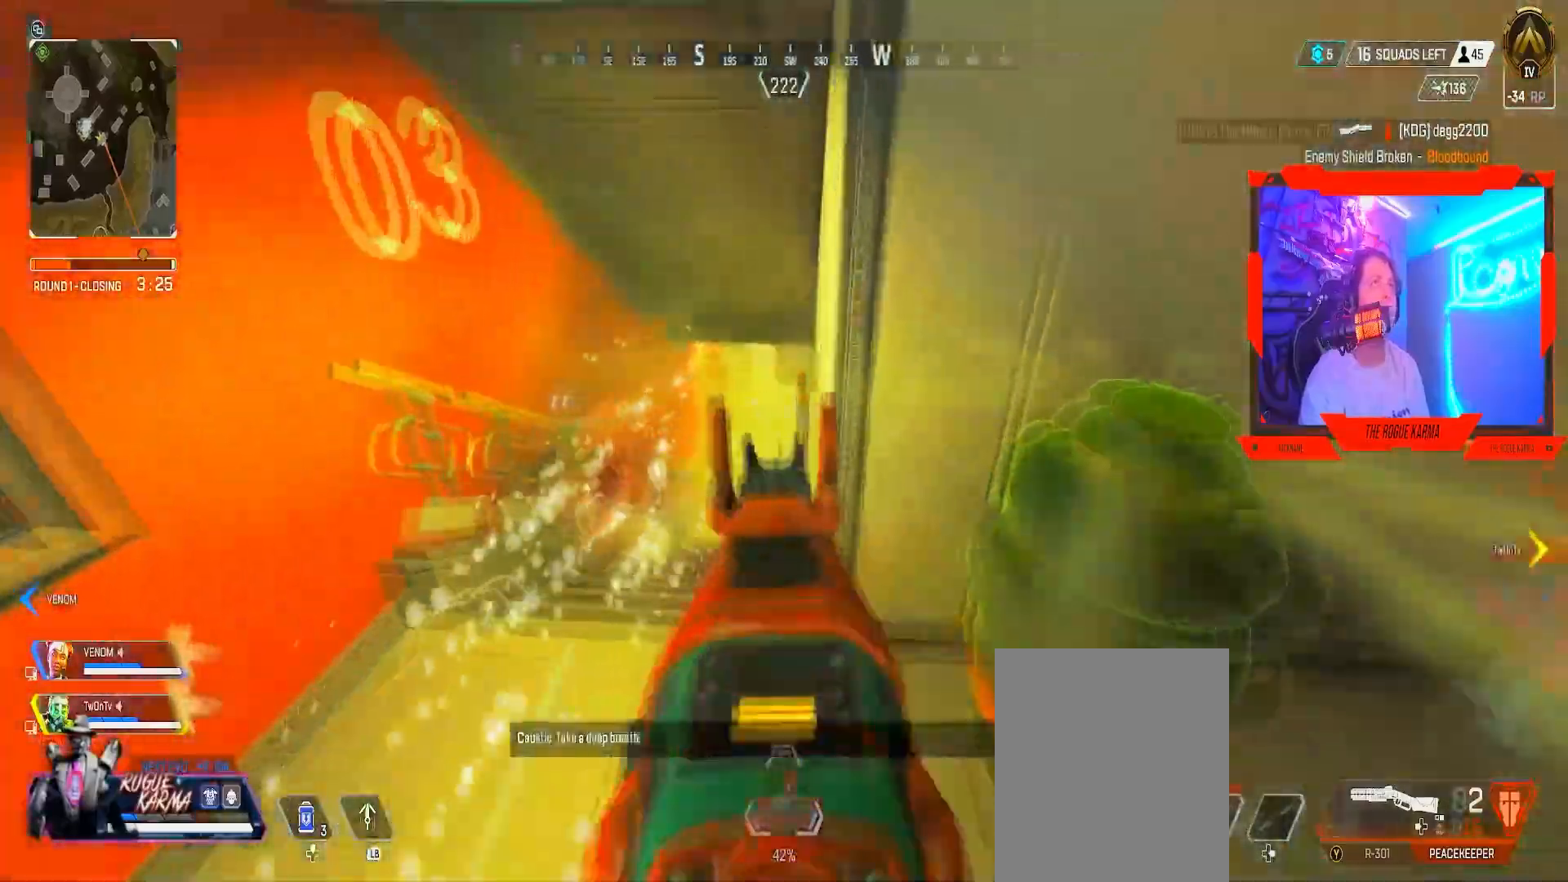
{"buttons": ["L2"], "left_stick": "up-left", "right_stick": "down-right", "events": [[234, "left_stick", "up-left"], [367, "right_stick", "down-right"]]}